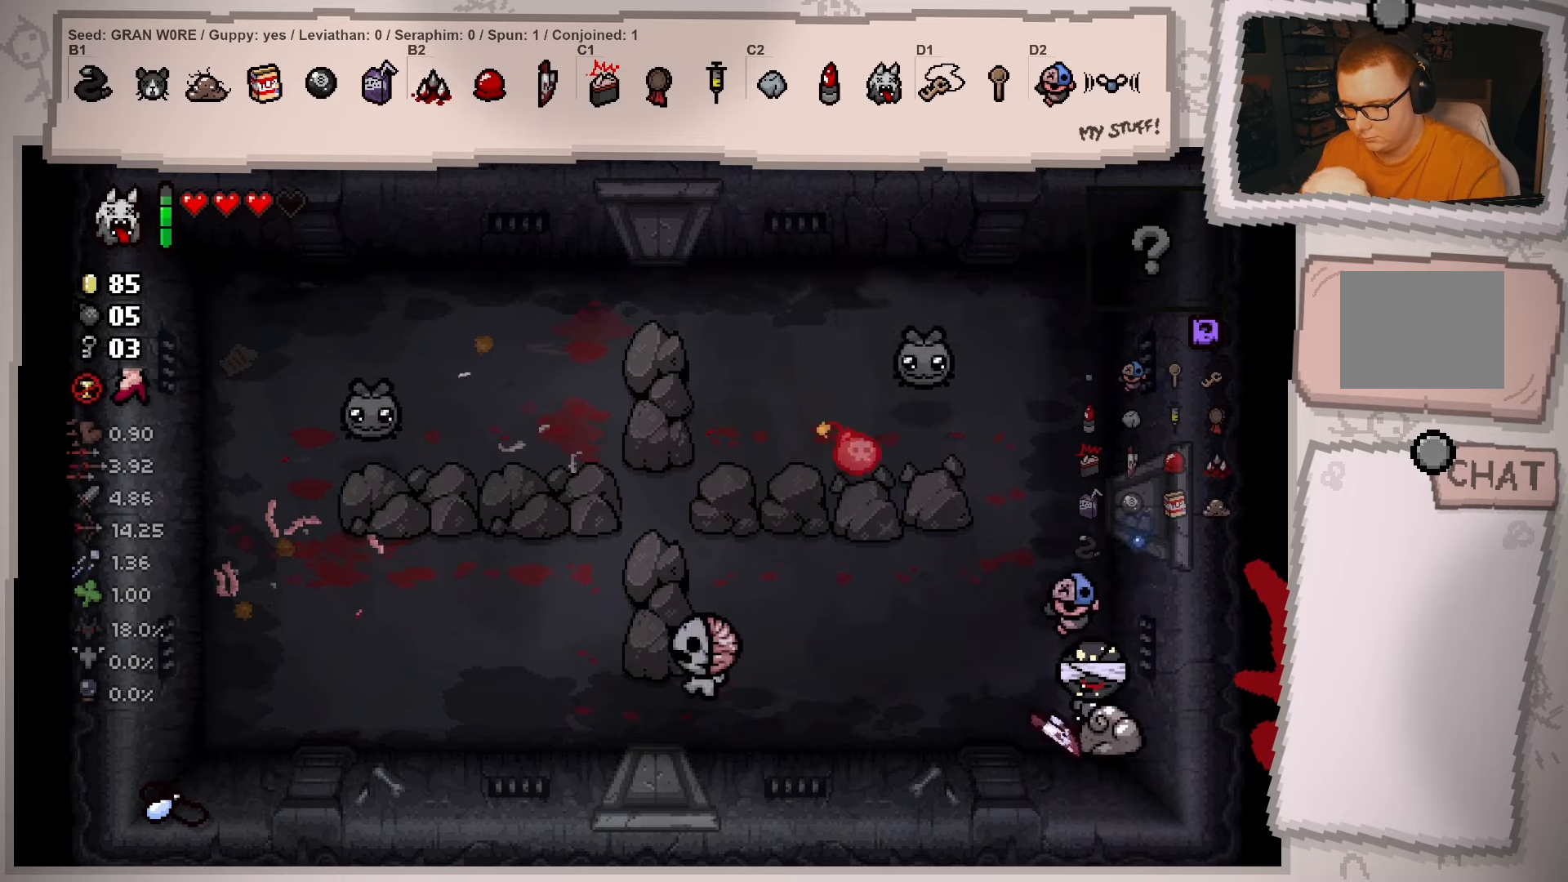
Gameplay with a controller (Xbox layout); each line is a JSON object with the inputs held at the frame after it. "events" lists button and stick changes between this image and that frame as [ms after this image, input, new state], when the widget could be followed in between. Not read: L3 R3.
{"buttons": [], "left_stick": "up-left", "right_stick": "center", "events": [[367, "left_stick", "left"], [484, "left_stick", "up-left"]]}
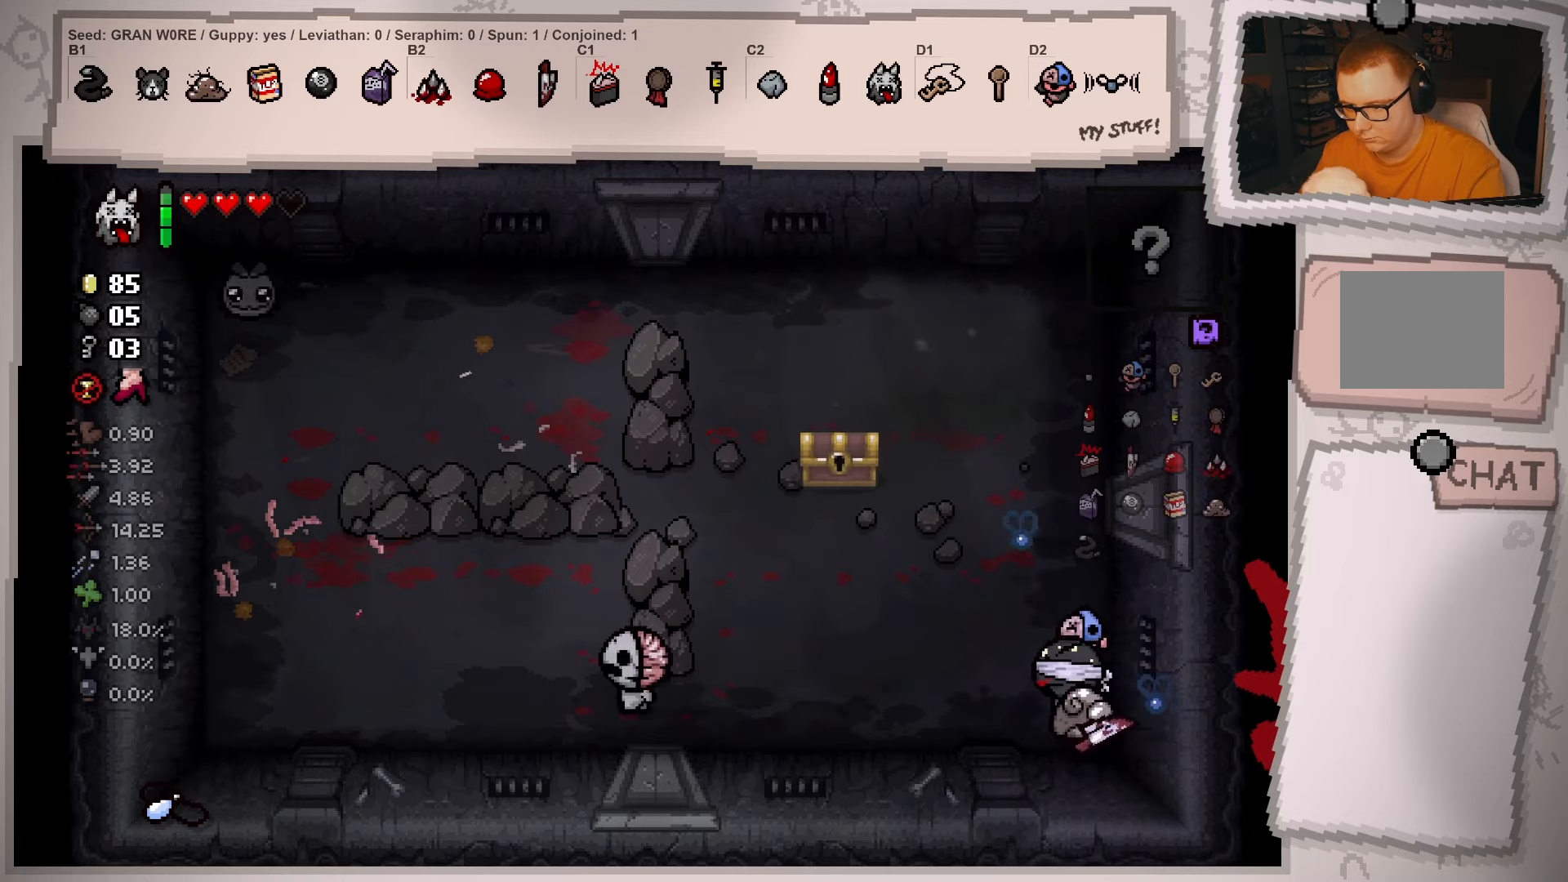
{"buttons": [], "left_stick": "up-left", "right_stick": "center", "events": []}
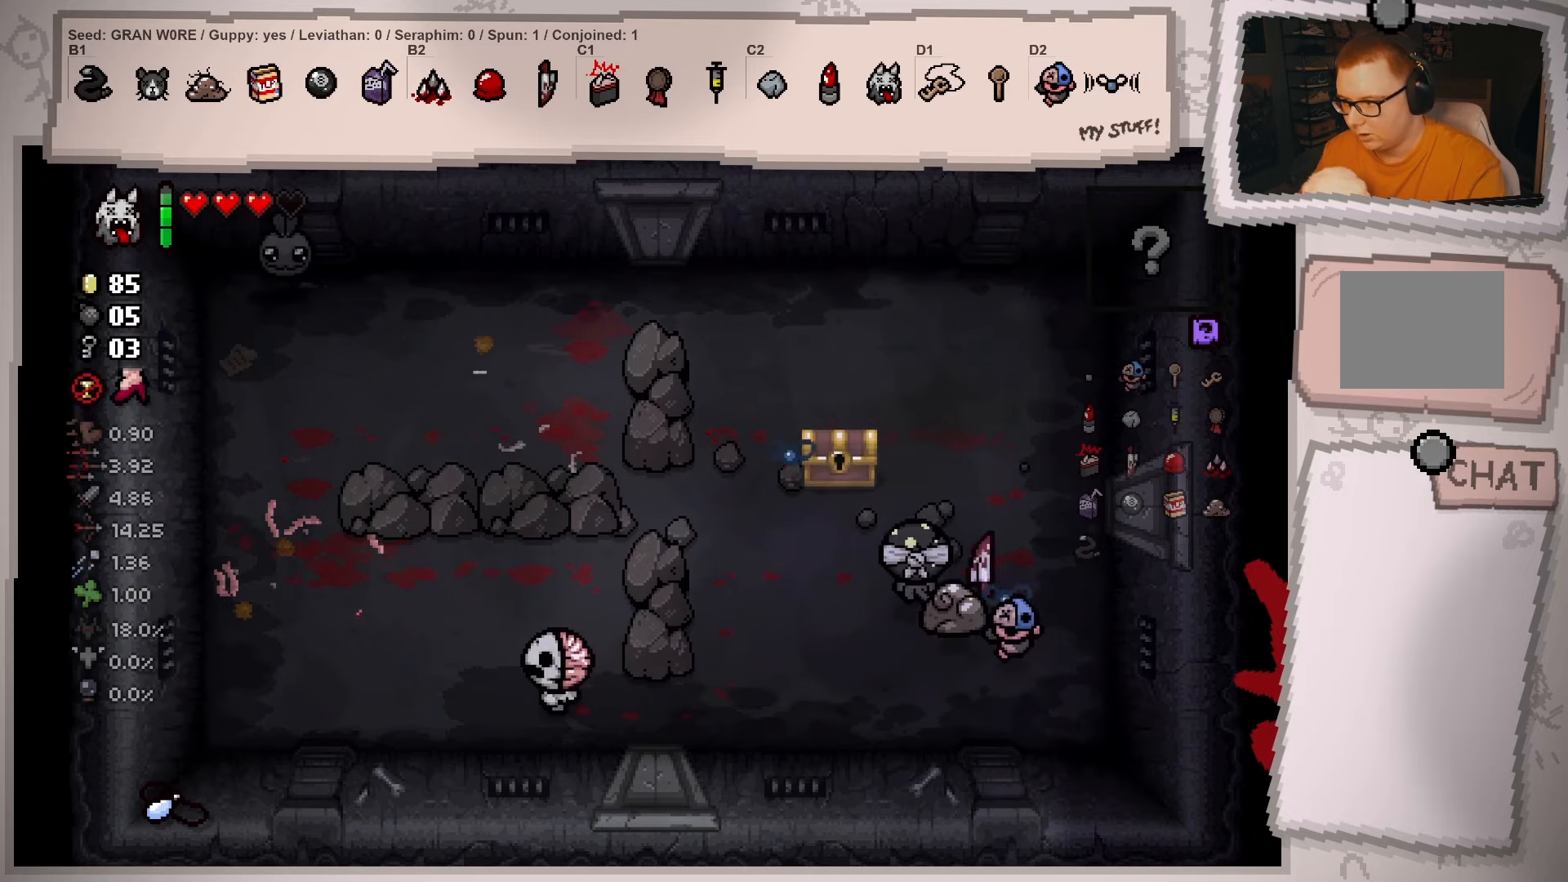
{"buttons": [], "left_stick": "down-right", "right_stick": "center", "events": [[334, "left_stick", "up-right"], [417, "left_stick", "down-right"]]}
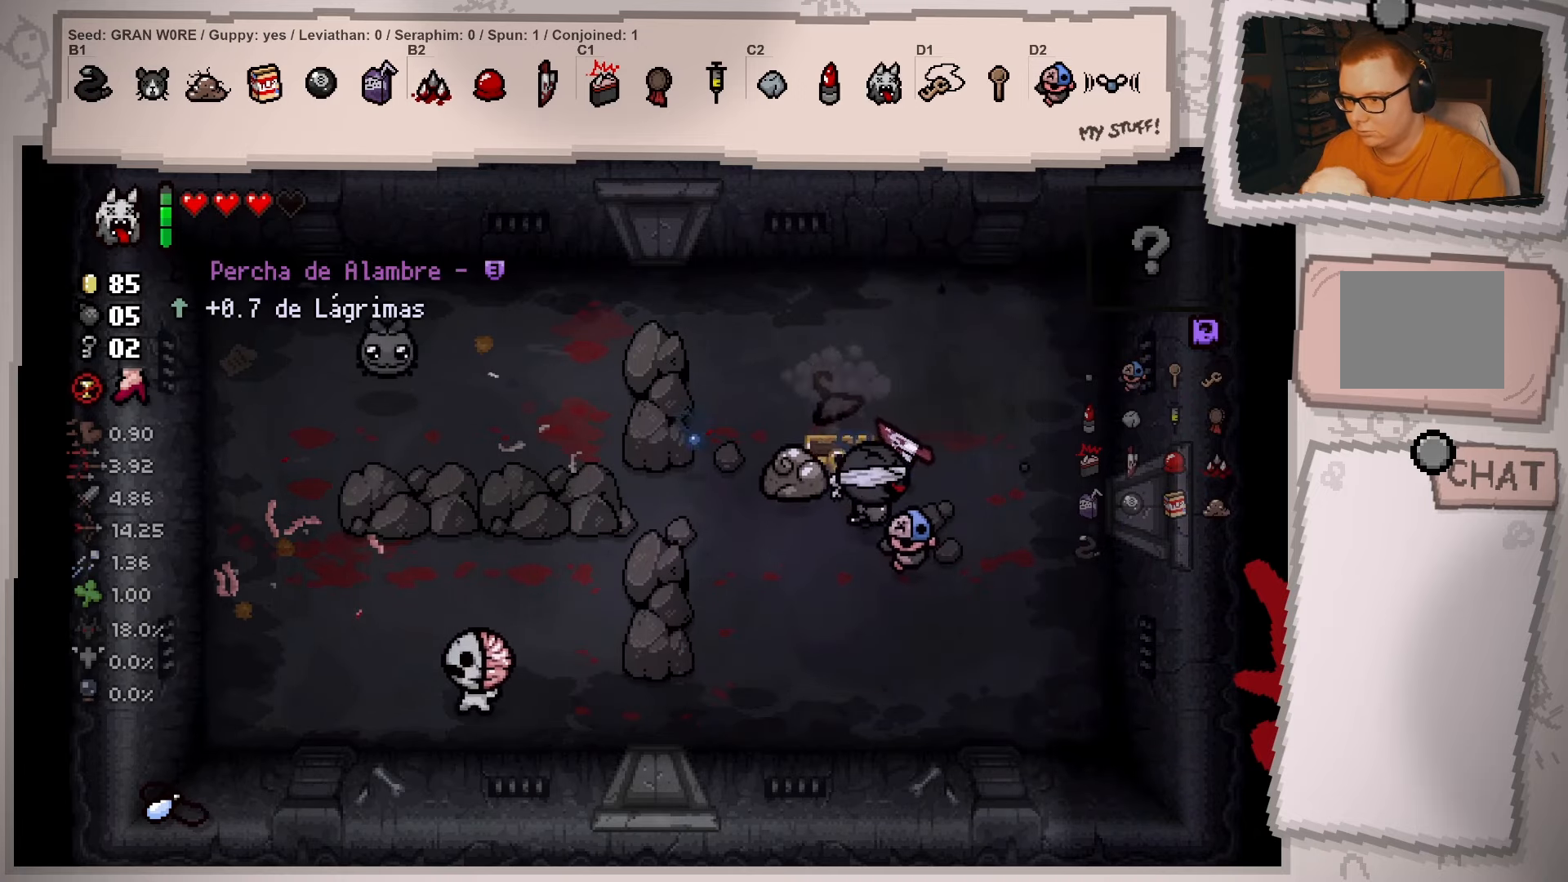
{"buttons": [], "left_stick": "up-left", "right_stick": "center", "events": [[201, "left_stick", "center"], [317, "left_stick", "up-left"]]}
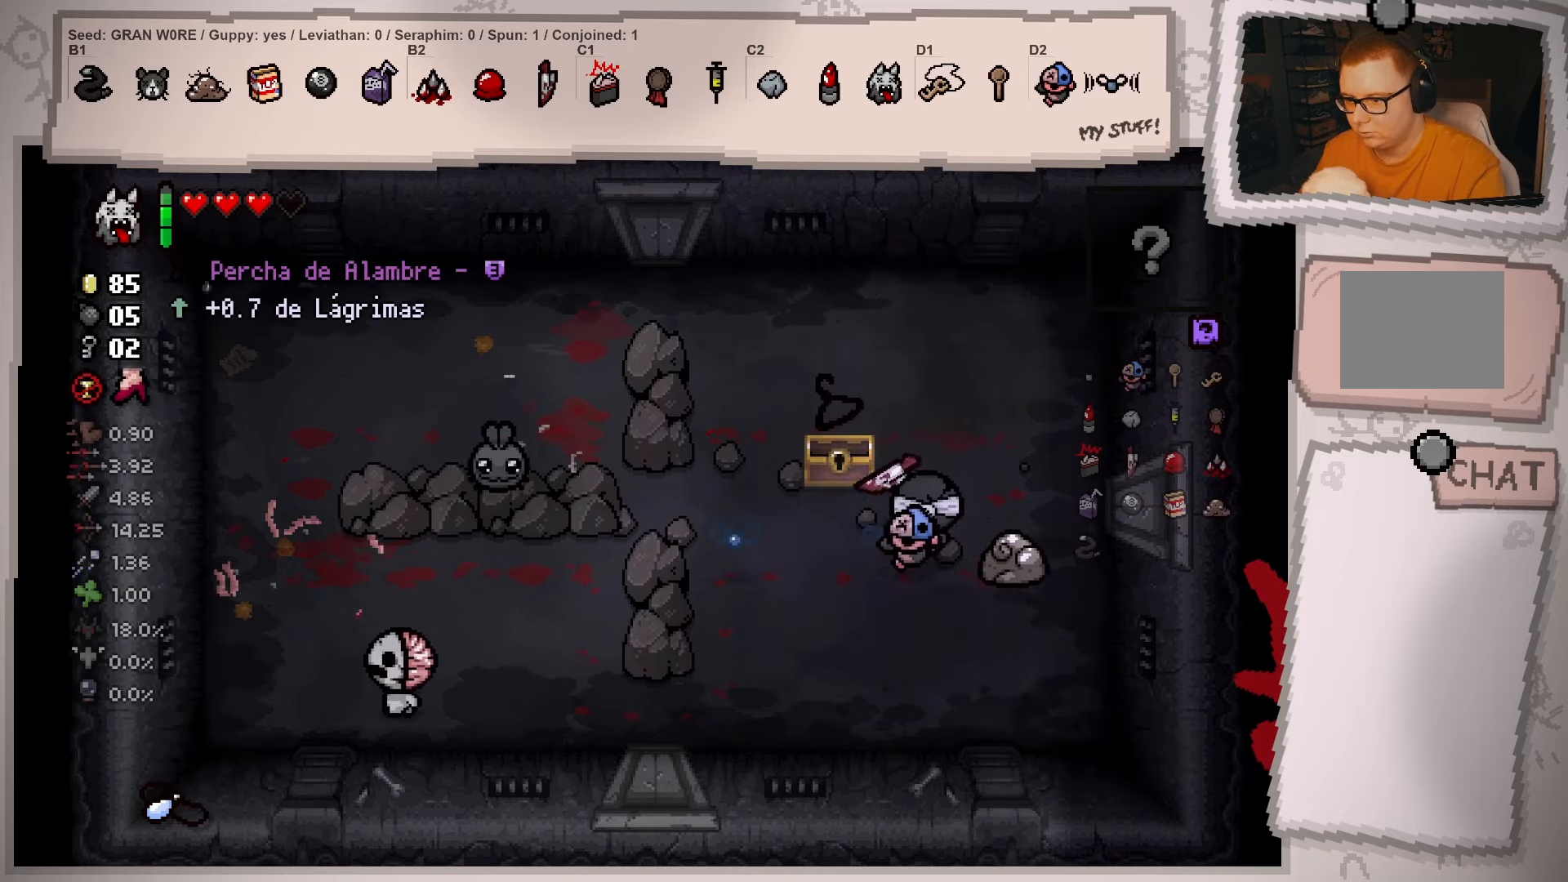
{"buttons": [], "left_stick": "up-left", "right_stick": "center", "events": [[200, "left_stick", "up"], [450, "left_stick", "up-left"]]}
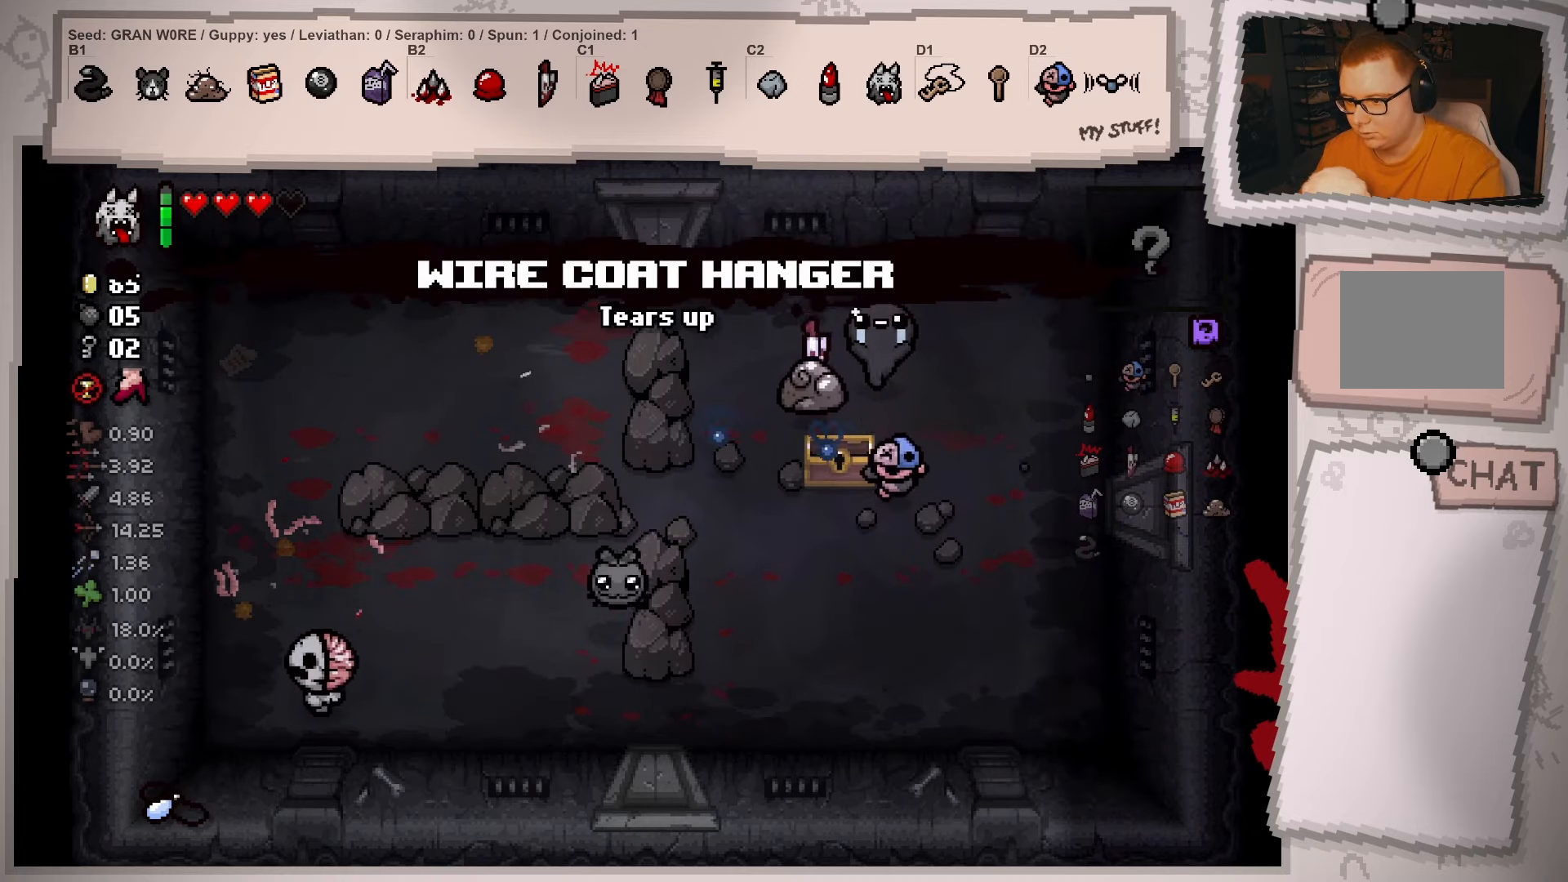
{"buttons": [], "left_stick": "down-left", "right_stick": "center", "events": [[117, "left_stick", "left"], [334, "left_stick", "center"], [451, "left_stick", "down-left"]]}
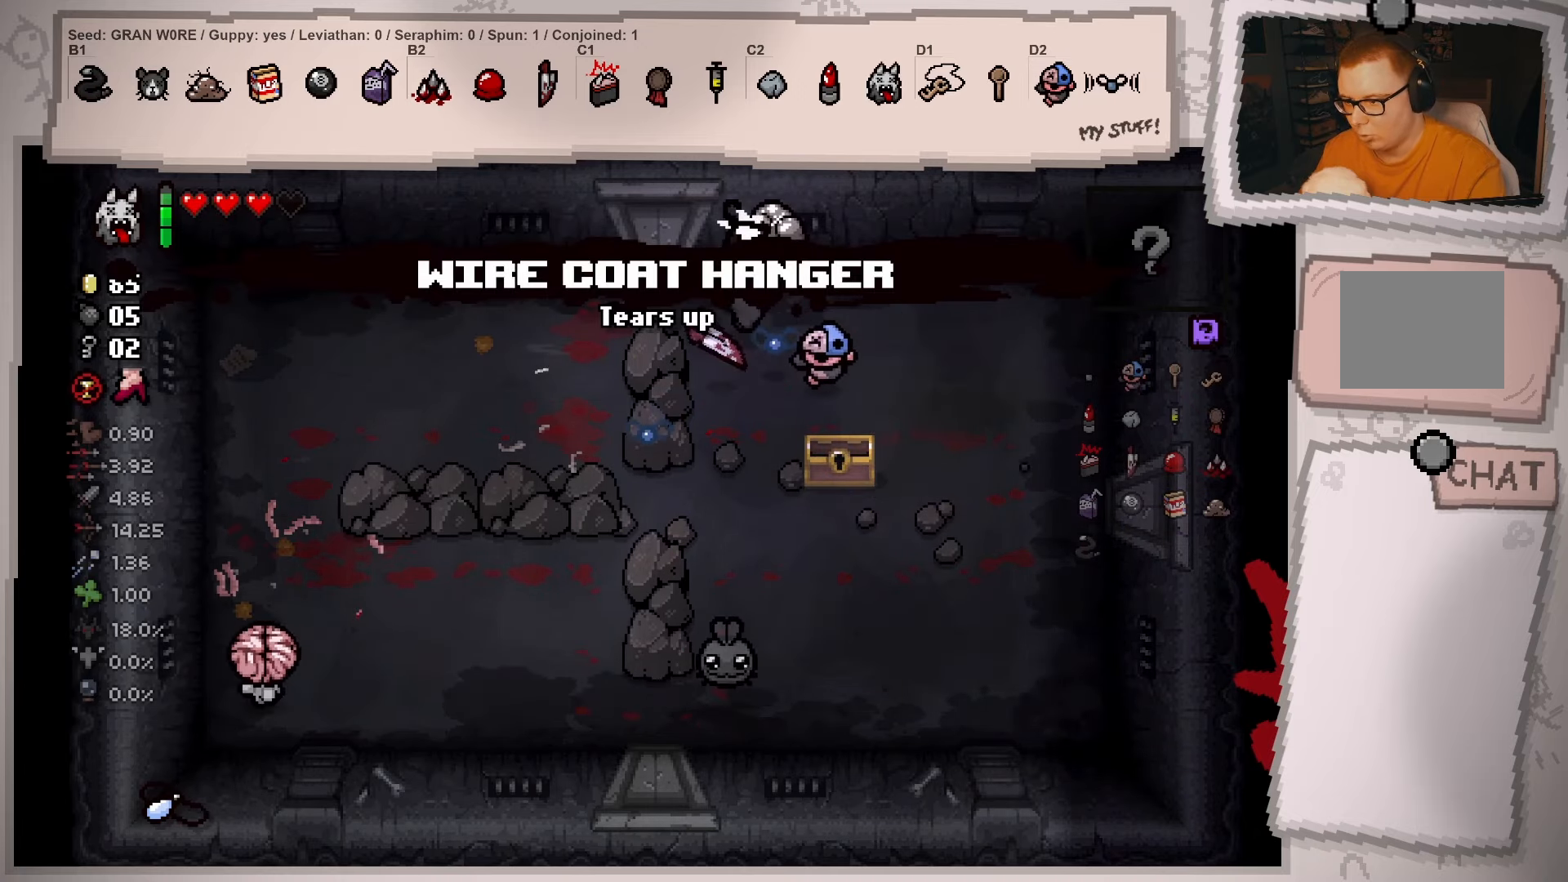
{"buttons": [], "left_stick": "center", "right_stick": "center", "events": [[450, "left_stick", "center"]]}
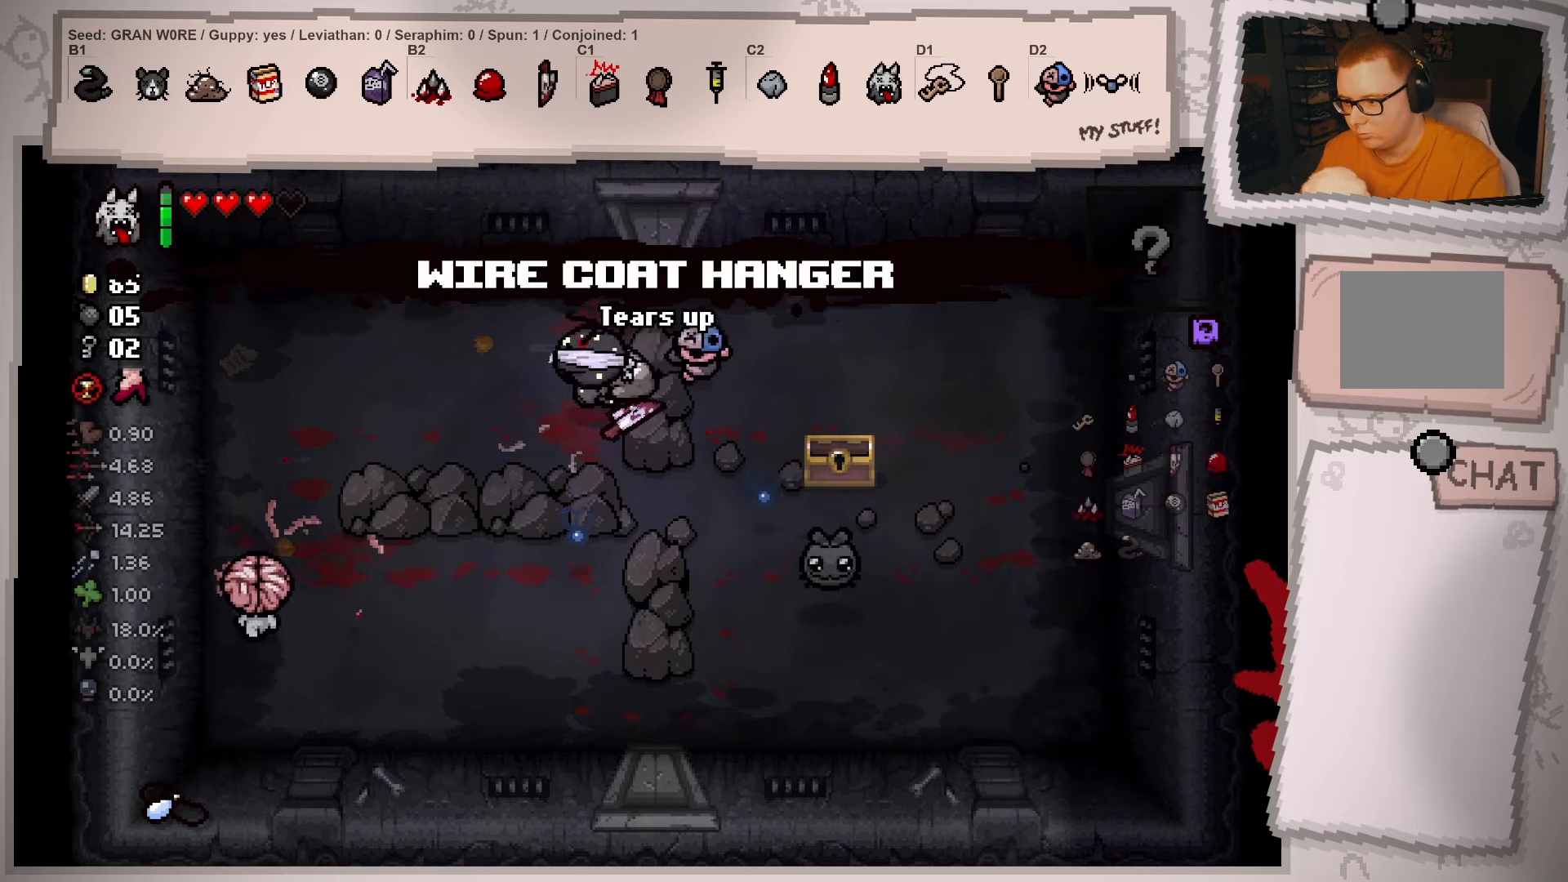
{"buttons": [], "left_stick": "up", "right_stick": "center", "events": [[67, "left_stick", "down"], [251, "left_stick", "right"], [301, "left_stick", "center"], [484, "left_stick", "up"]]}
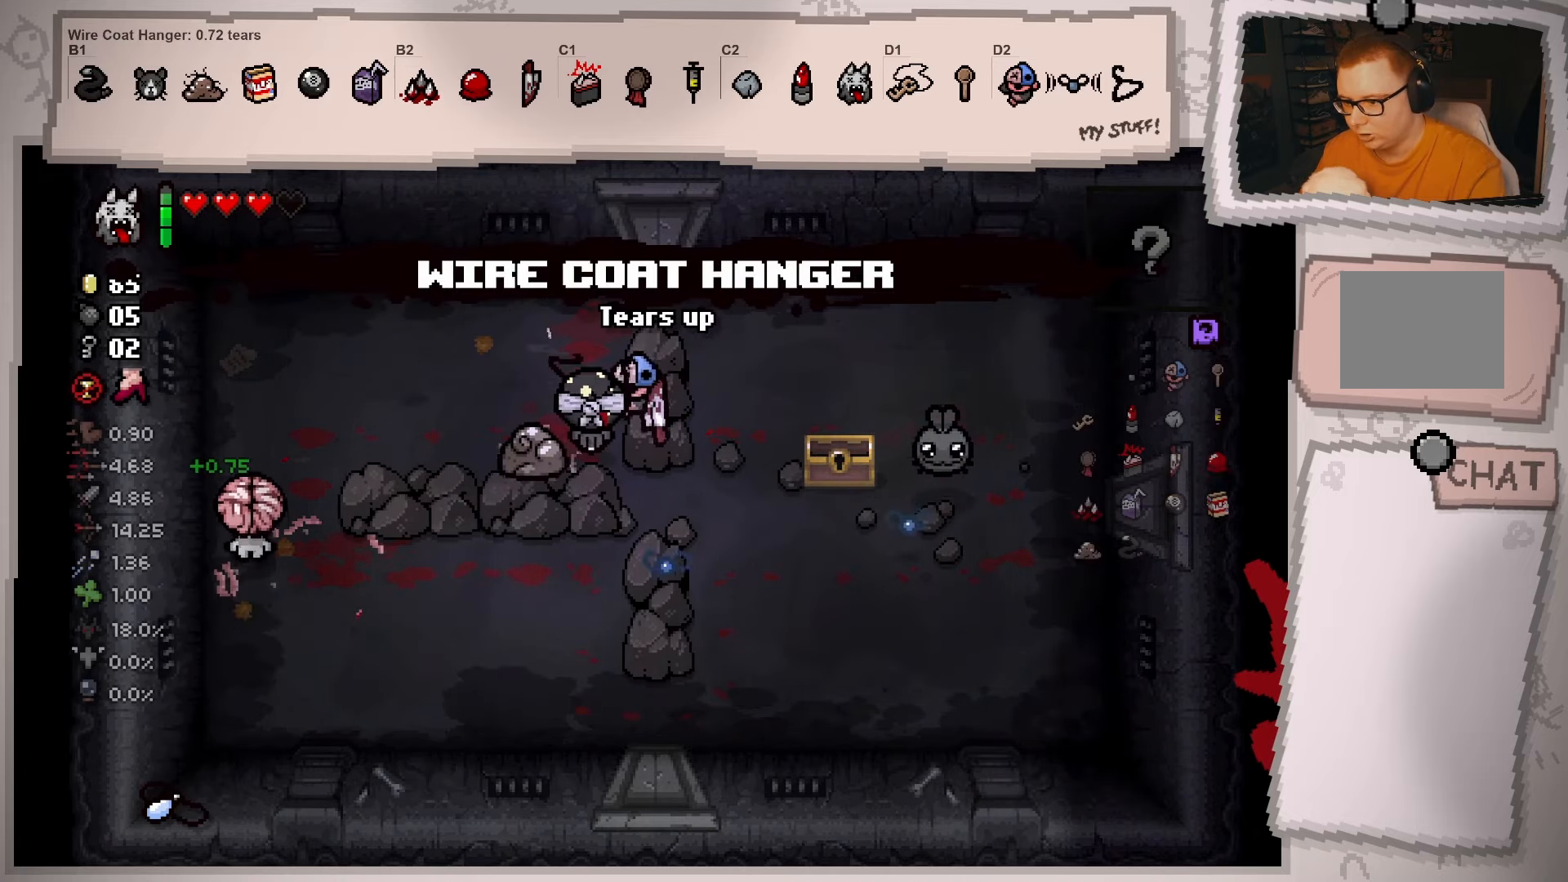
{"buttons": [], "left_stick": "center", "right_stick": "center", "events": [[150, "left_stick", "up-right"], [450, "left_stick", "center"]]}
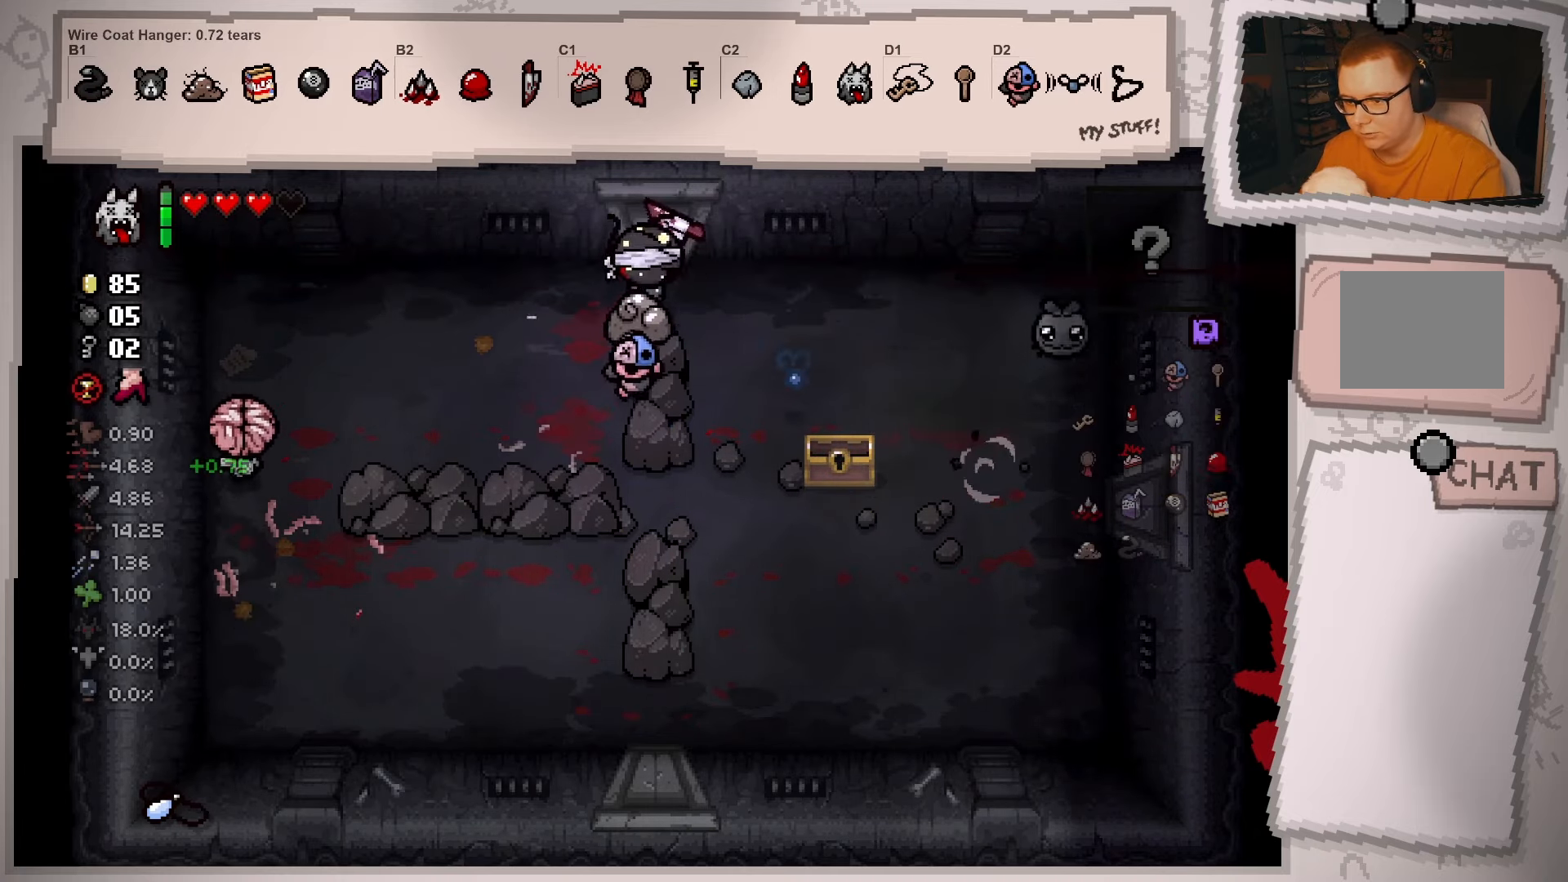
{"buttons": [], "left_stick": "center", "right_stick": "center", "events": [[184, "left_stick", "down-right"], [501, "left_stick", "center"]]}
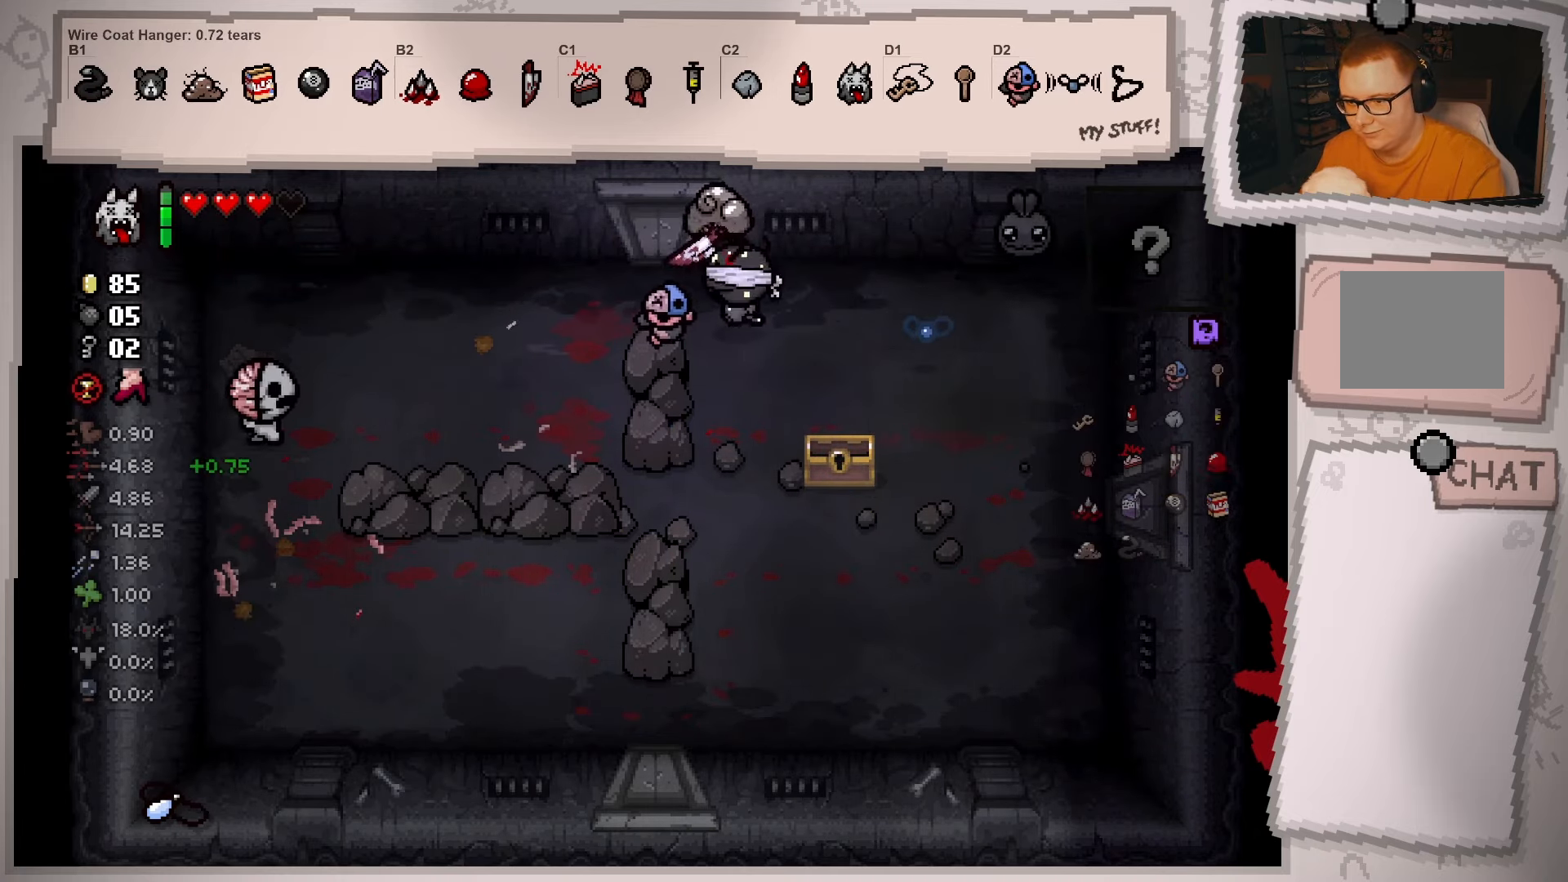
{"buttons": [], "left_stick": "down", "right_stick": "center", "events": [[234, "left_stick", "up"], [317, "left_stick", "left"], [367, "left_stick", "down-left"], [484, "left_stick", "down"]]}
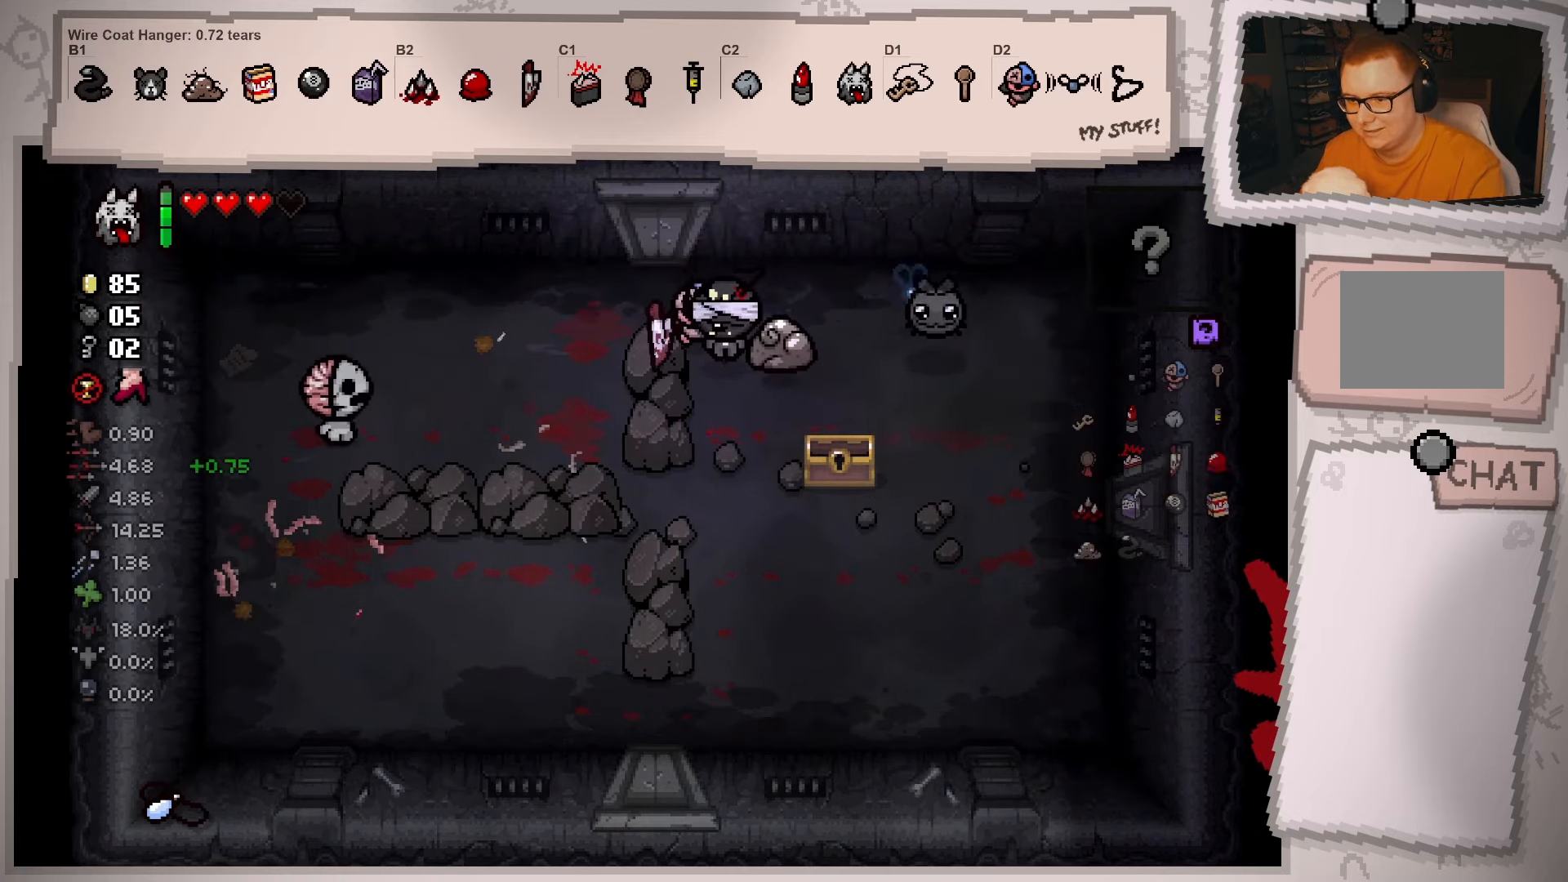
{"buttons": [], "left_stick": "down", "right_stick": "center", "events": []}
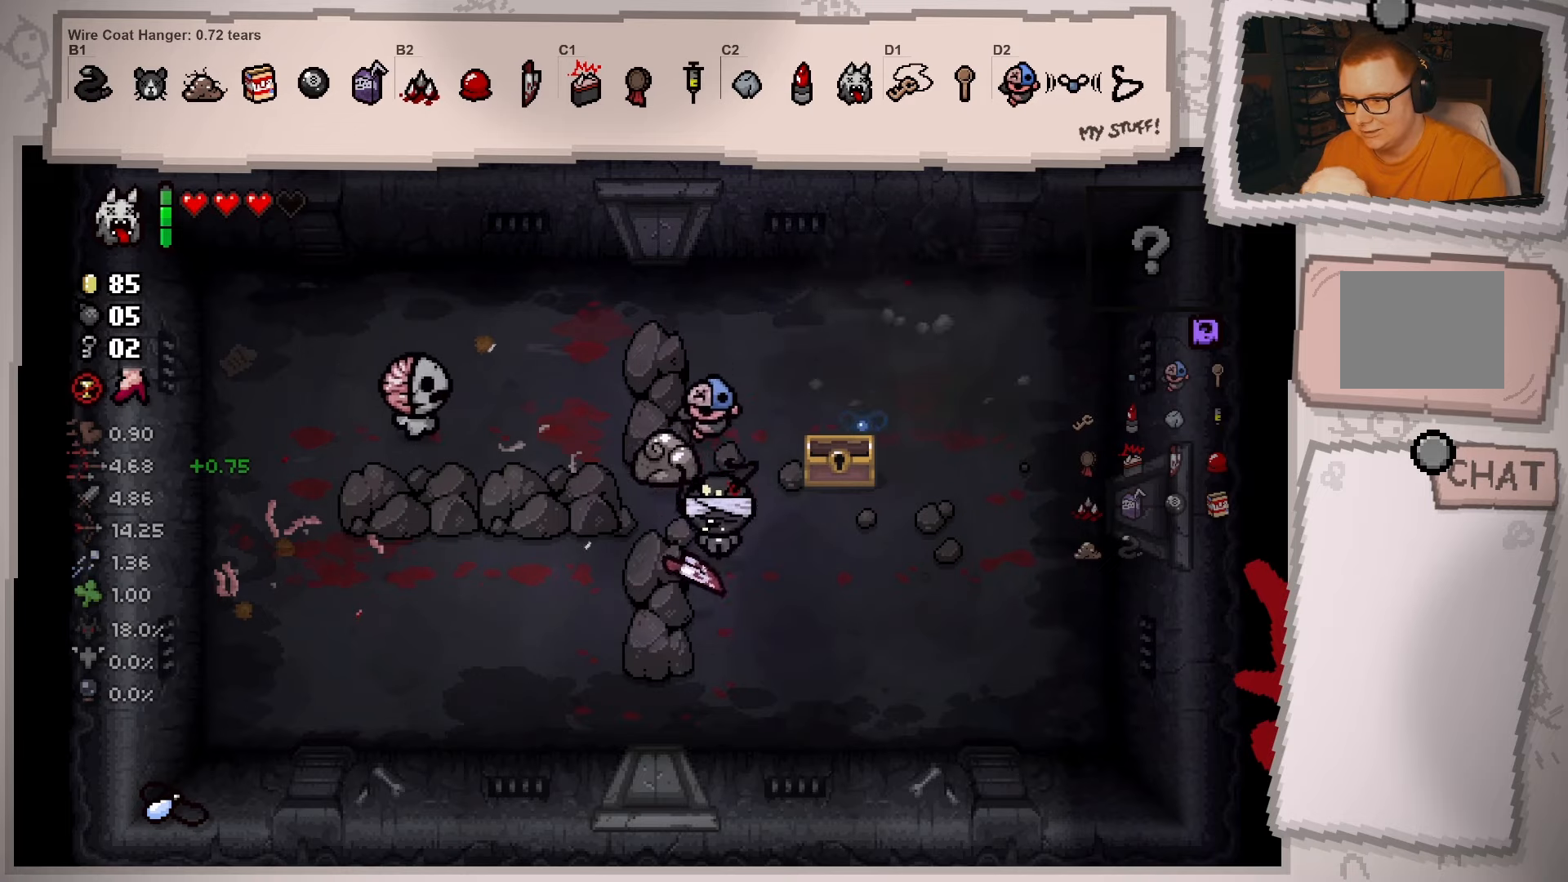
{"buttons": [], "left_stick": "left", "right_stick": "center", "events": [[67, "left_stick", "left"]]}
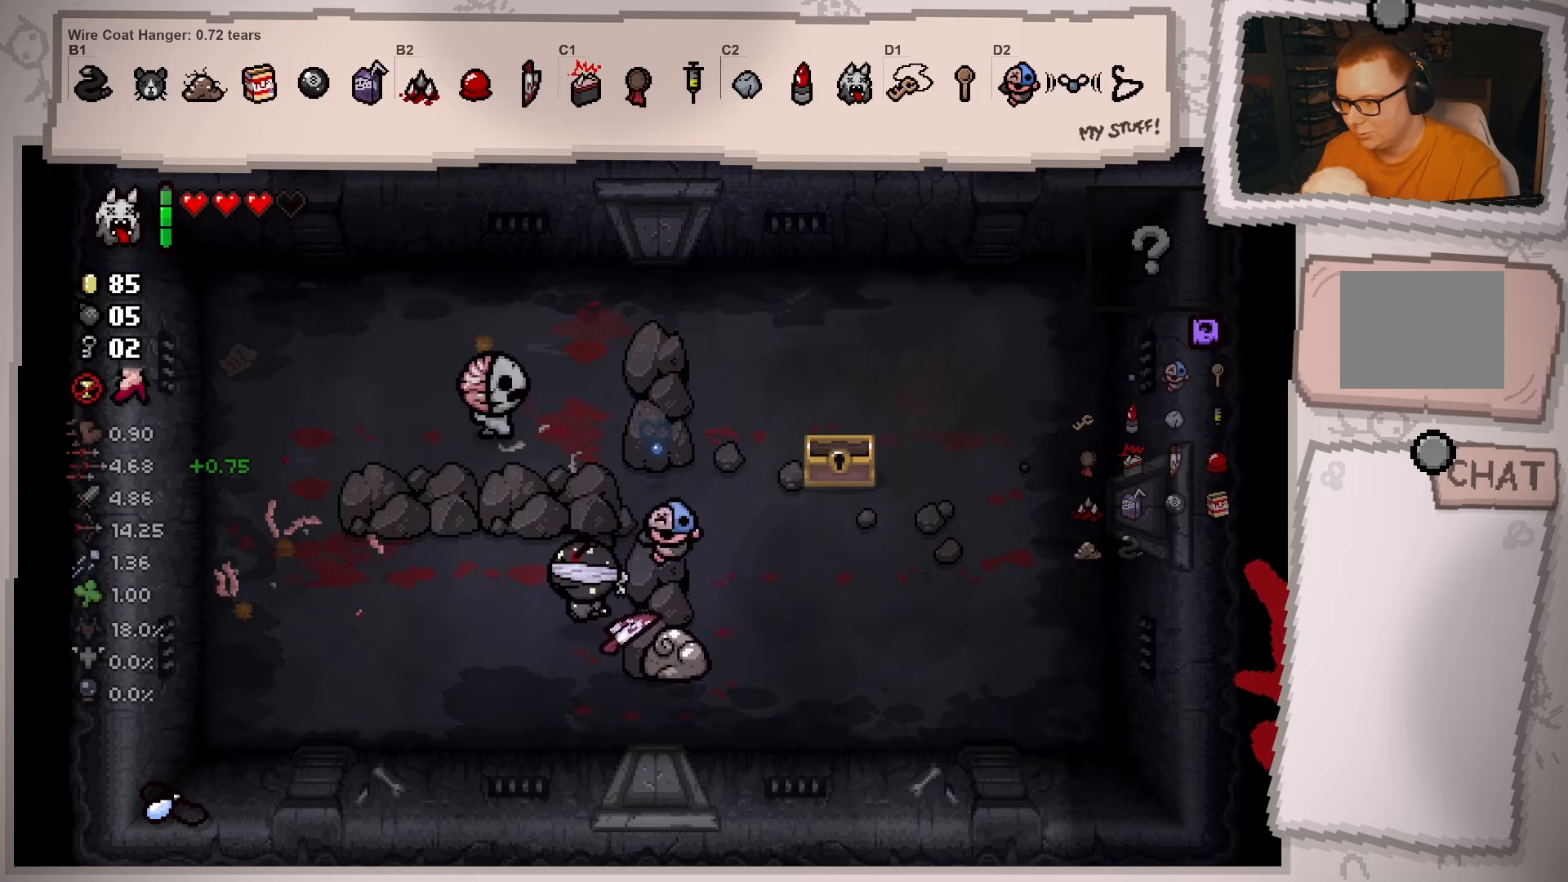
{"buttons": [], "left_stick": "right", "right_stick": "center", "events": [[33, "left_stick", "up-left"], [300, "left_stick", "right"]]}
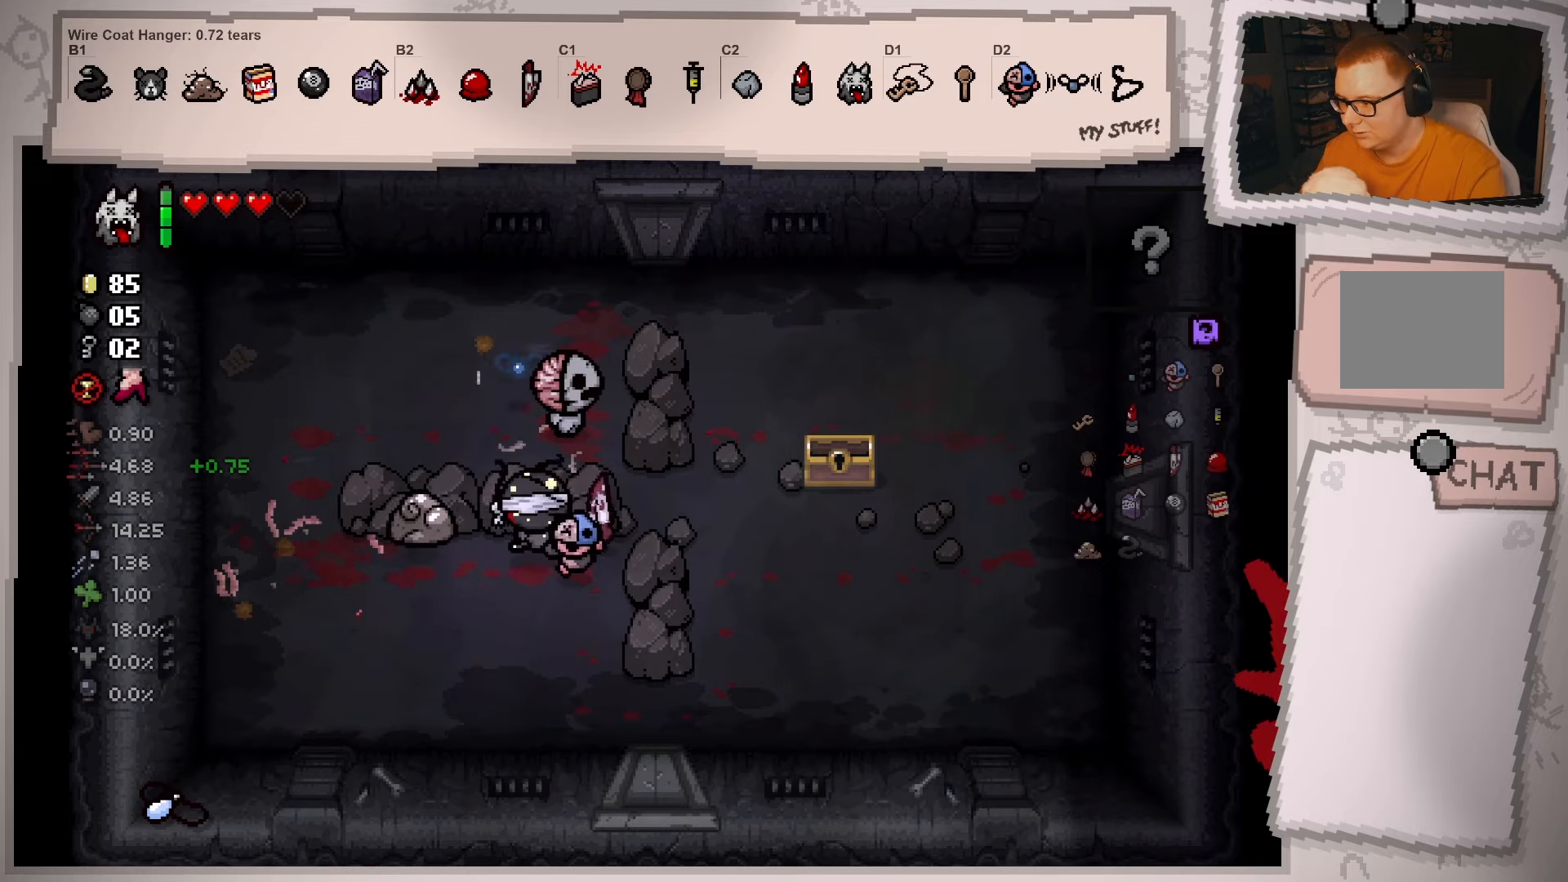
{"buttons": [], "left_stick": "up", "right_stick": "center", "events": [[484, "left_stick", "up"]]}
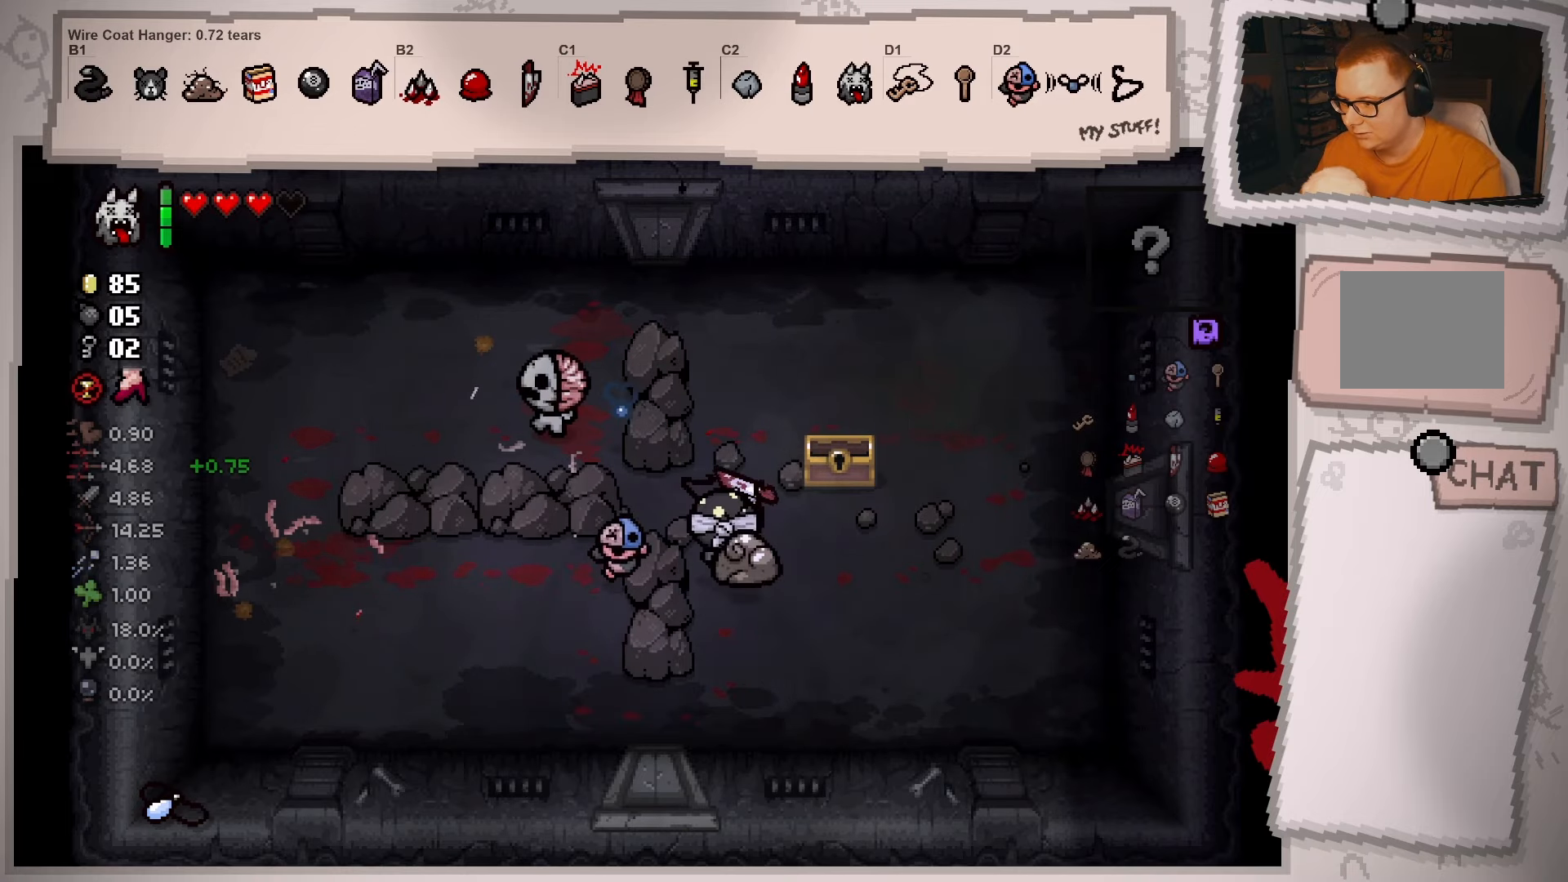
{"buttons": [], "left_stick": "left", "right_stick": "center", "events": [[83, "left_stick", "up-left"], [200, "left_stick", "left"]]}
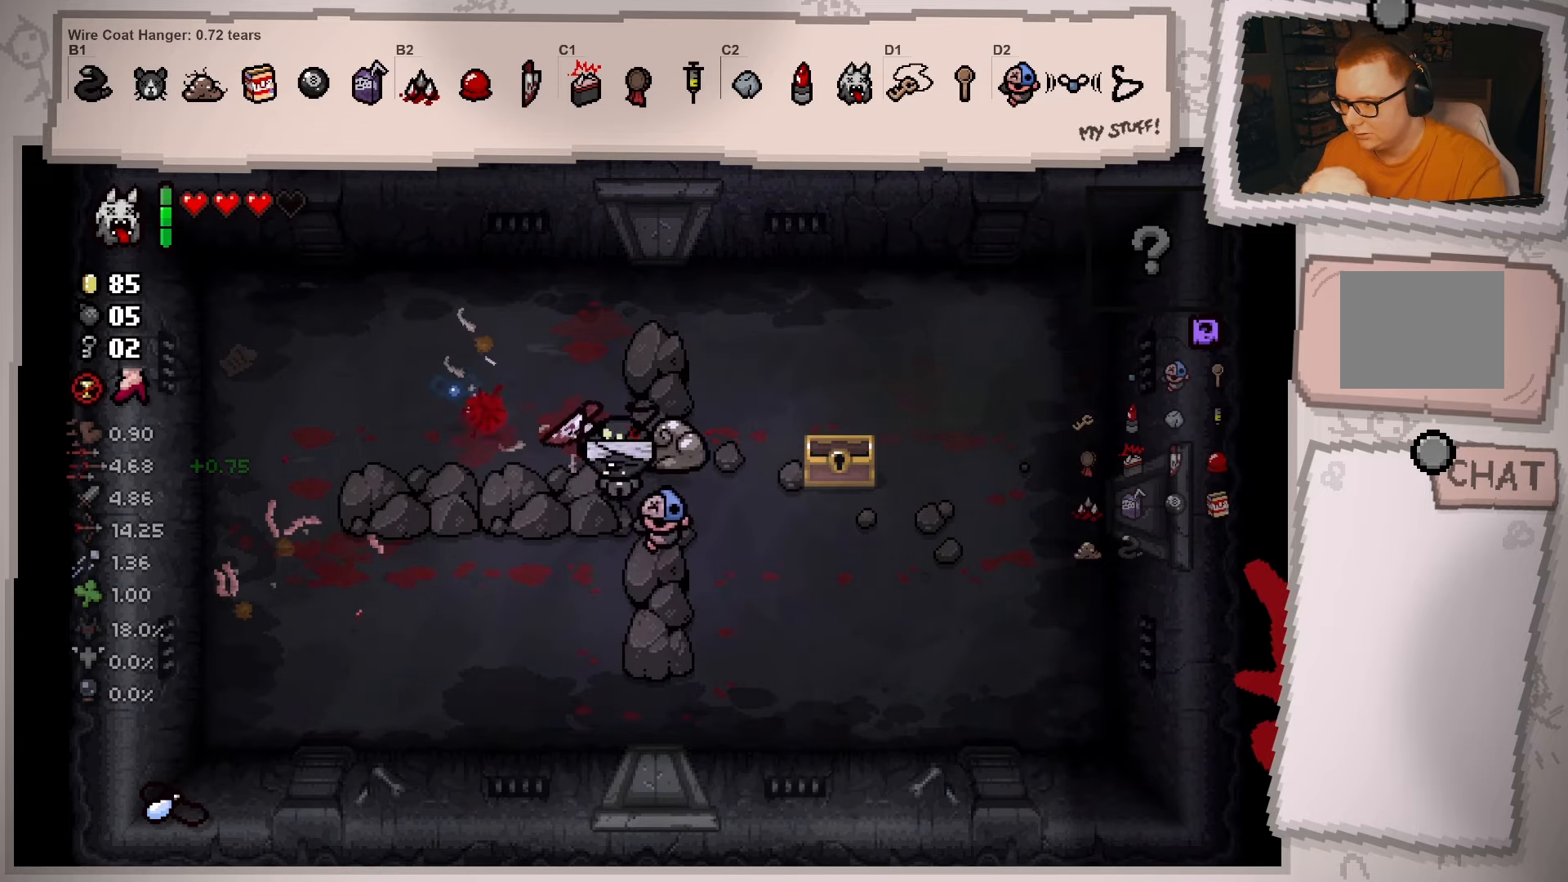
{"buttons": [], "left_stick": "right", "right_stick": "center", "events": [[50, "left_stick", "right"]]}
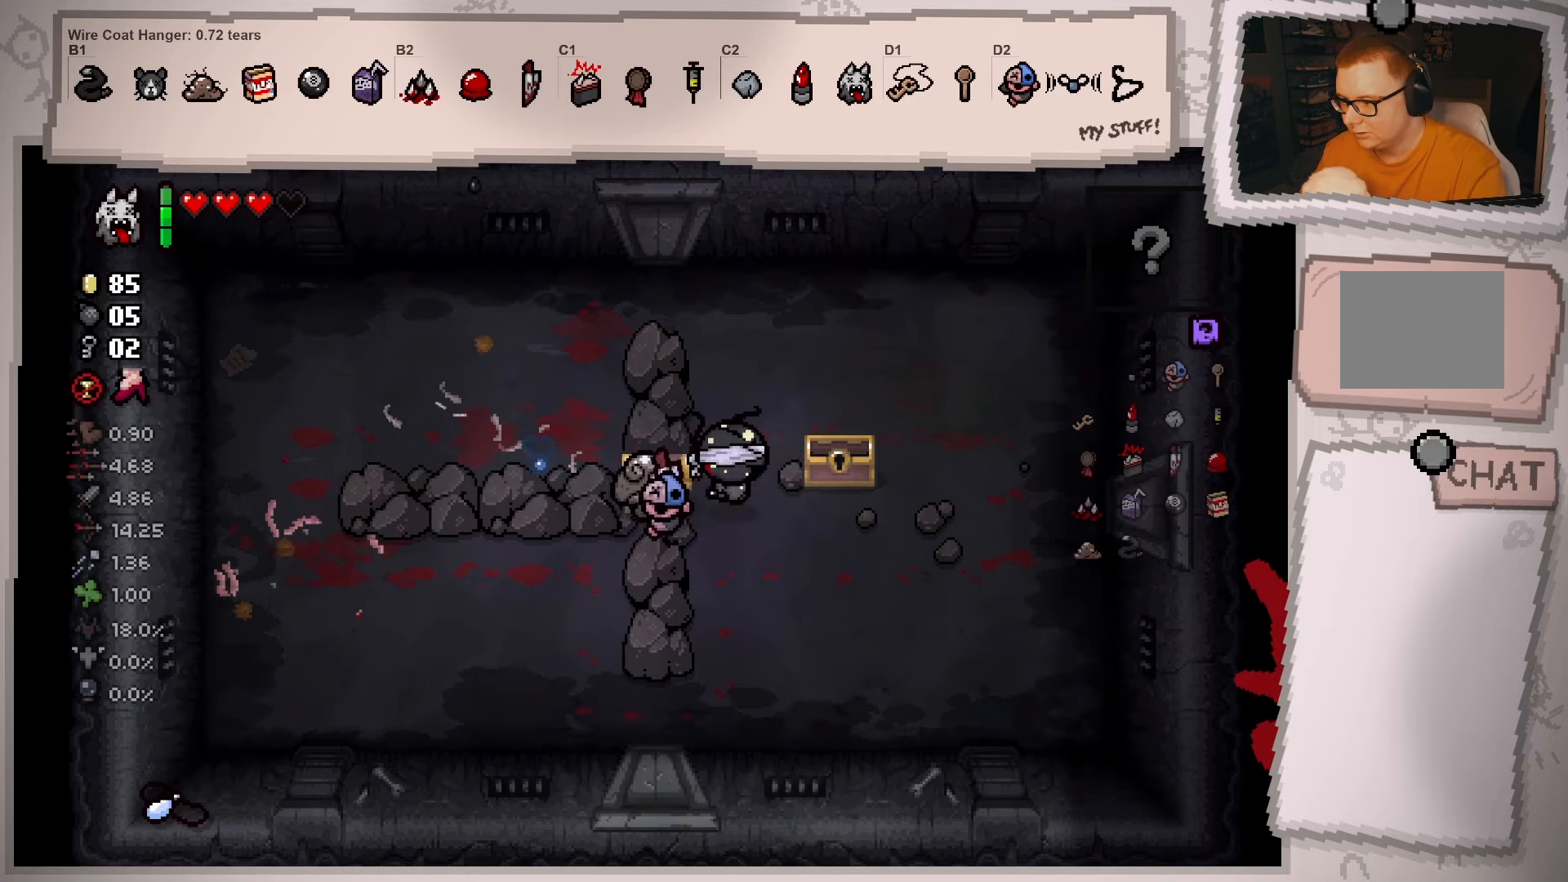
{"buttons": [], "left_stick": "up-left", "right_stick": "center", "events": [[200, "left_stick", "down"], [300, "left_stick", "left"], [483, "left_stick", "up-left"]]}
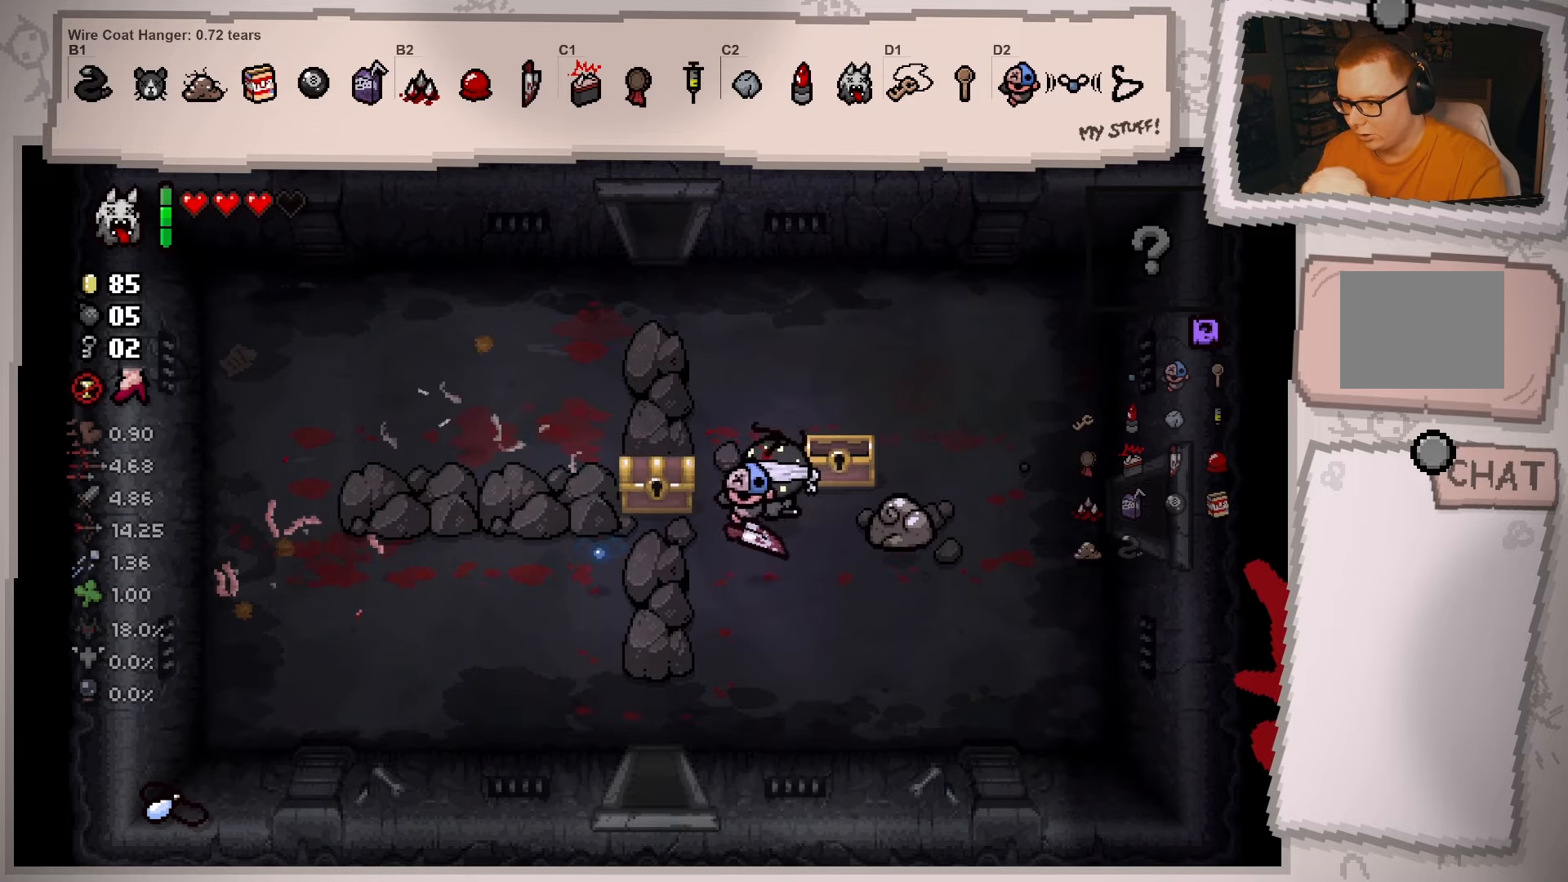
{"buttons": [], "left_stick": "right", "right_stick": "center", "events": [[350, "left_stick", "right"]]}
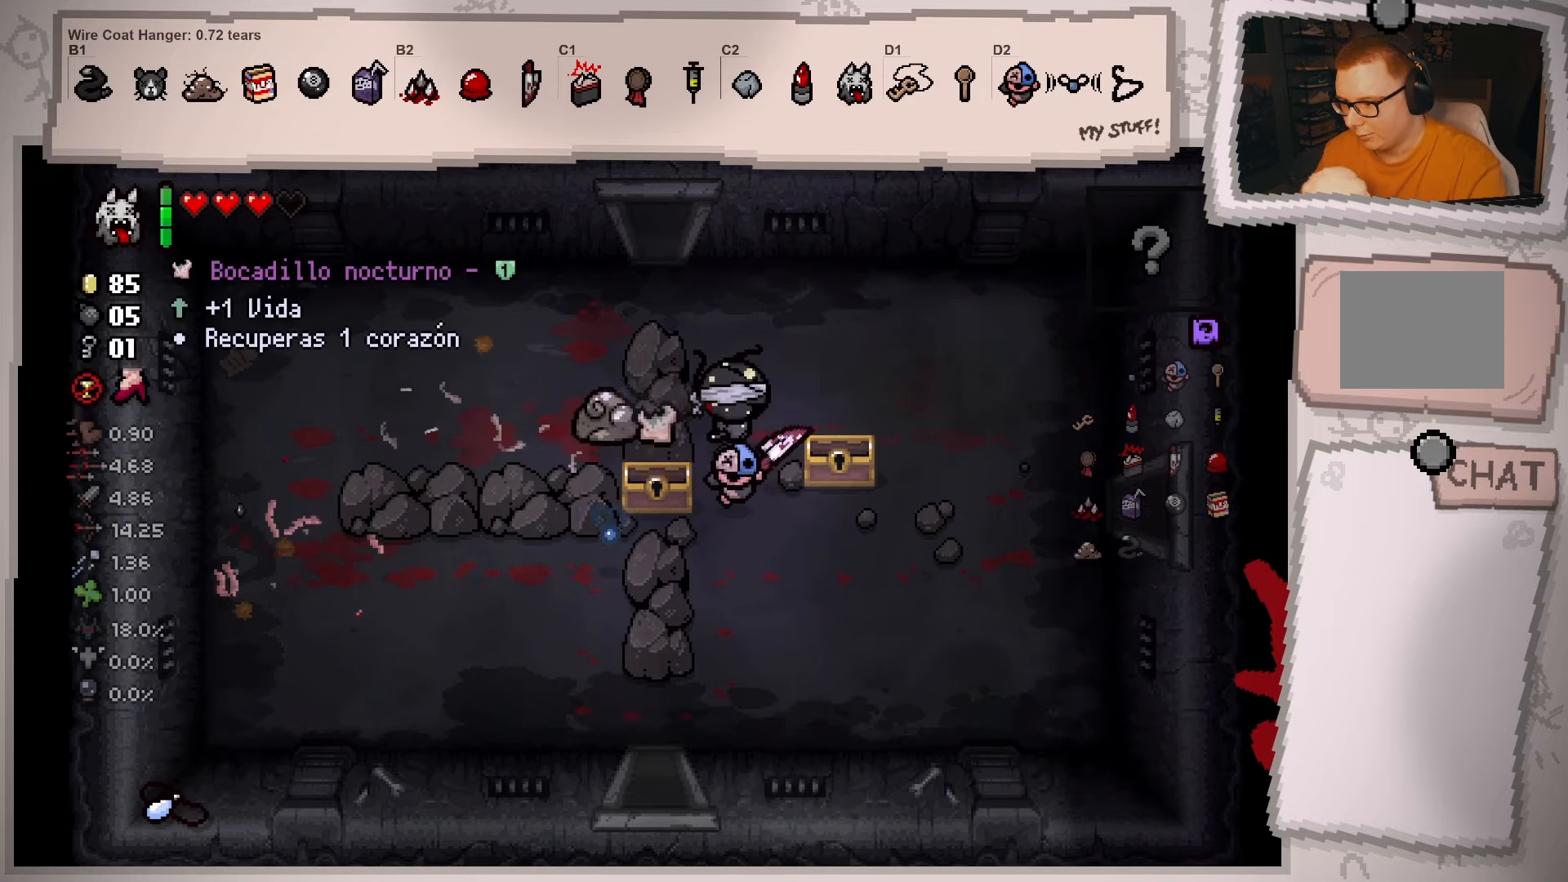
{"buttons": [], "left_stick": "left", "right_stick": "center", "events": [[133, "left_stick", "center"], [283, "left_stick", "left"]]}
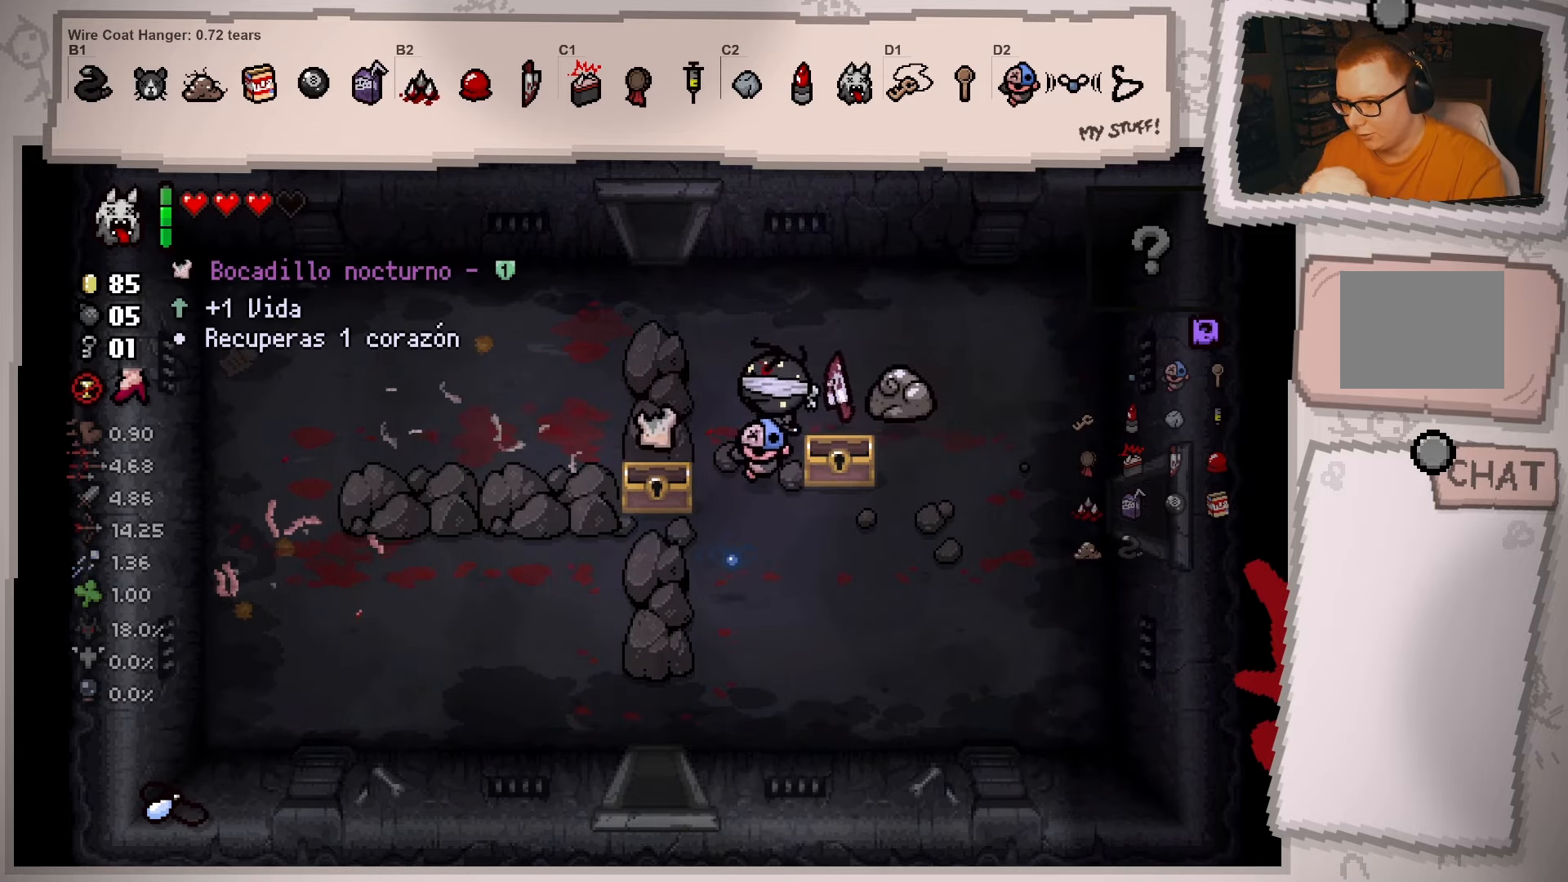
{"buttons": [], "left_stick": "down-right", "right_stick": "center", "events": [[67, "left_stick", "down-left"], [350, "left_stick", "down-right"]]}
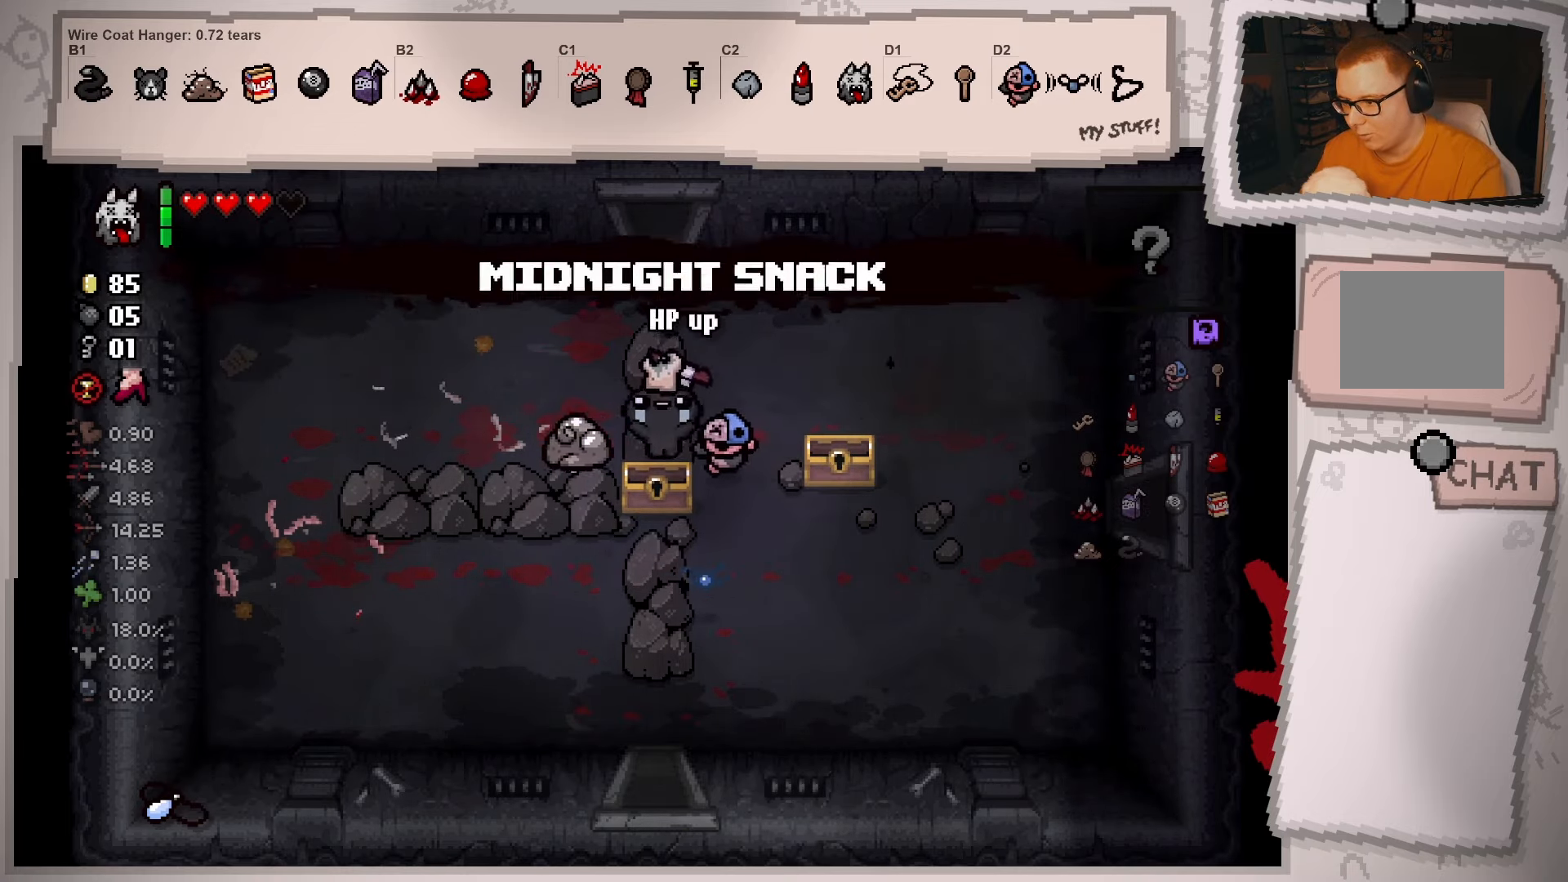
{"buttons": [], "left_stick": "right", "right_stick": "center", "events": [[450, "left_stick", "right"]]}
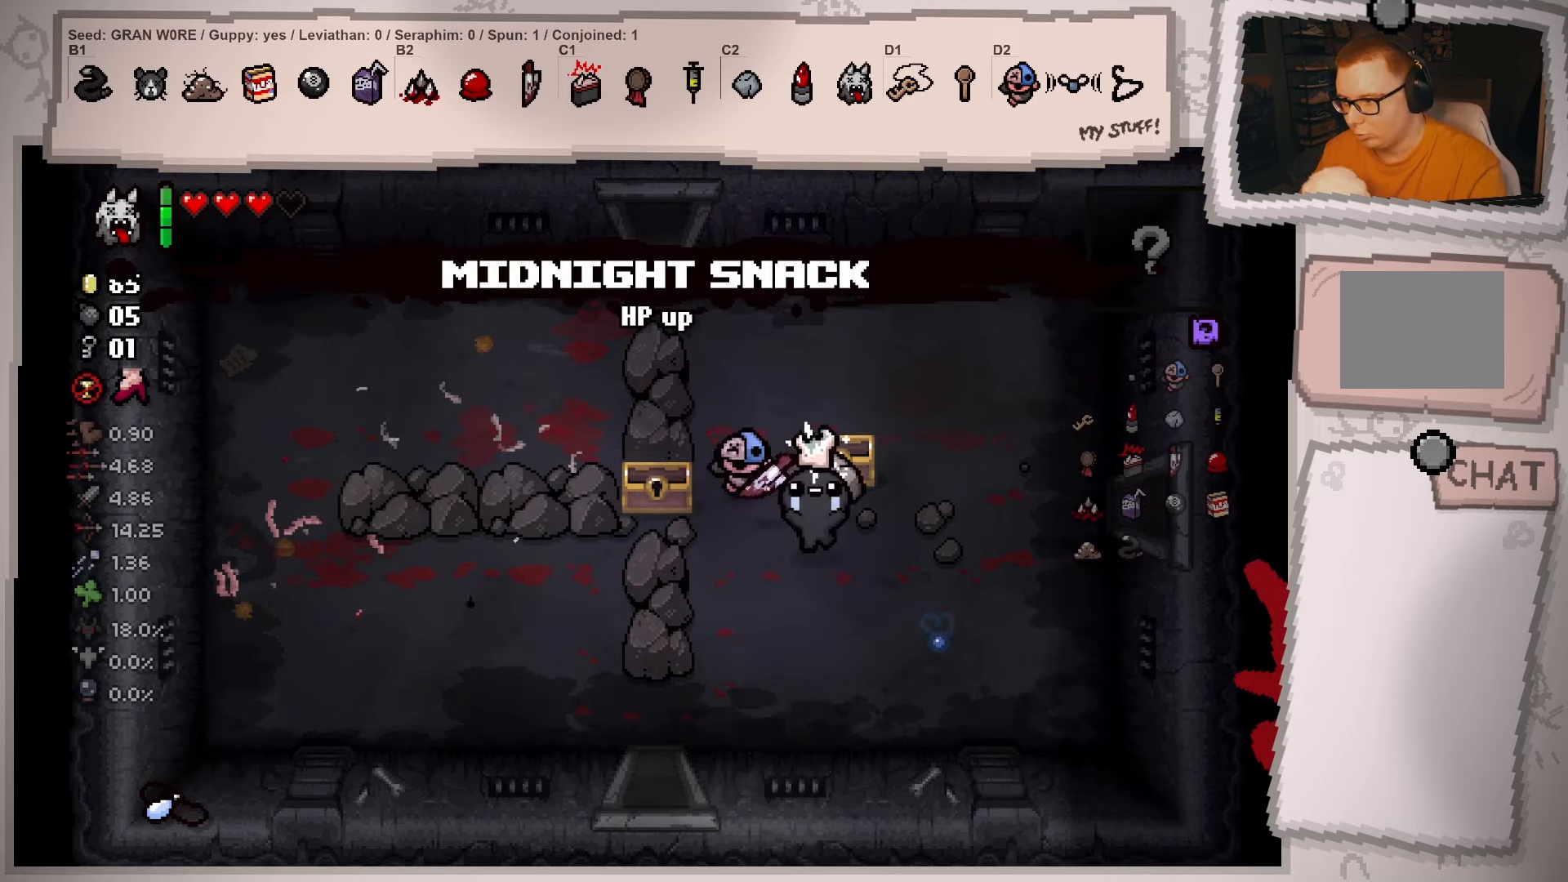
{"buttons": [], "left_stick": "center", "right_stick": "center", "events": [[384, "left_stick", "center"]]}
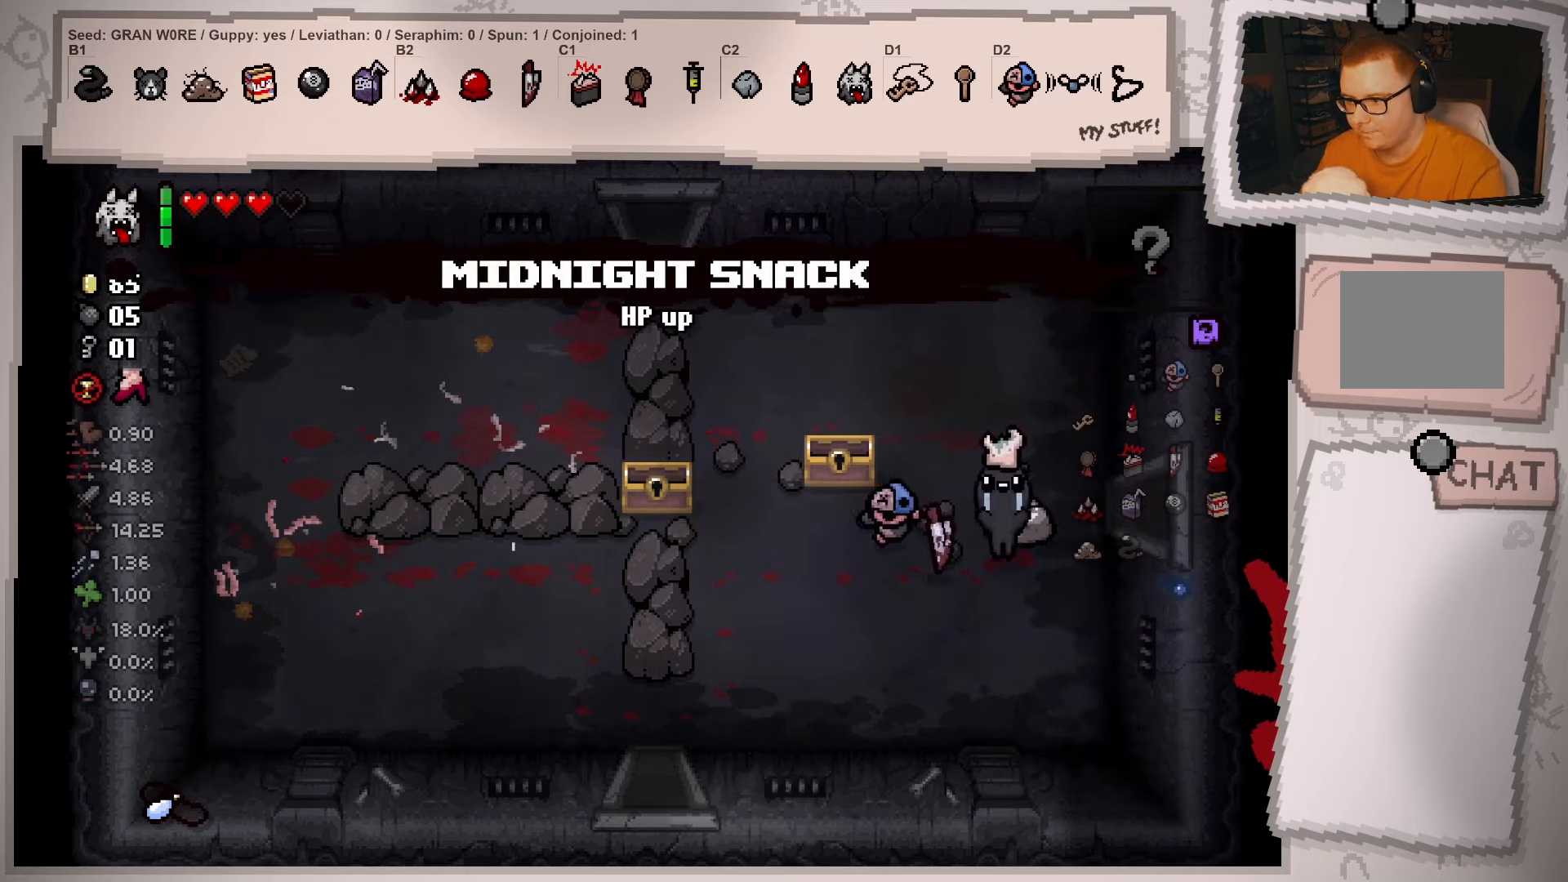
{"buttons": [], "left_stick": "right", "right_stick": "center", "events": [[50, "left_stick", "up-right"], [350, "left_stick", "right"]]}
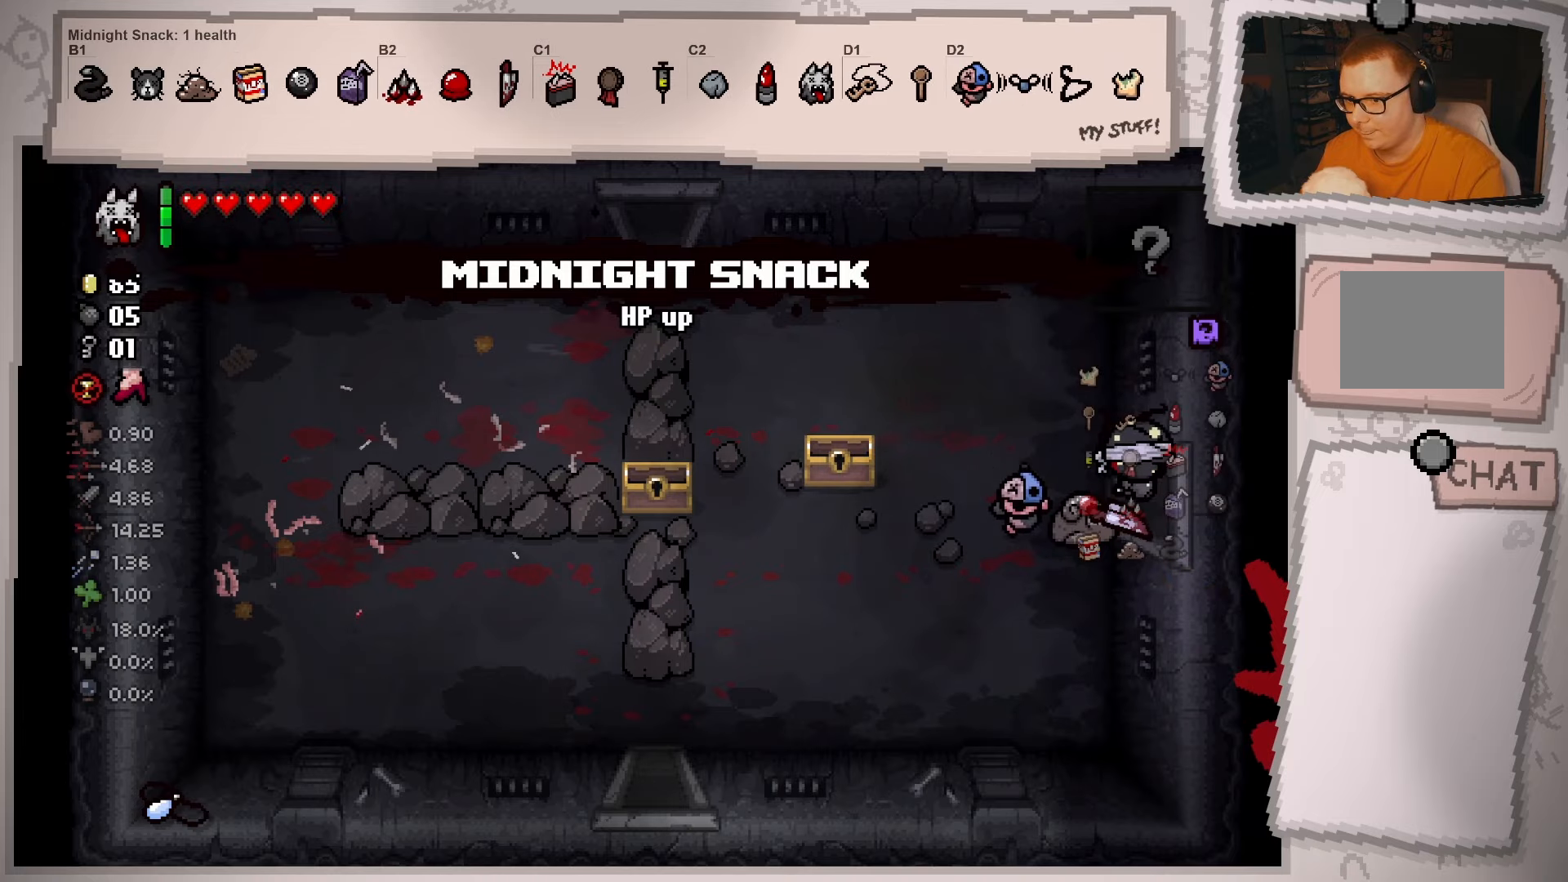
{"buttons": [], "left_stick": "center", "right_stick": "center", "events": [[217, "left_stick", "center"]]}
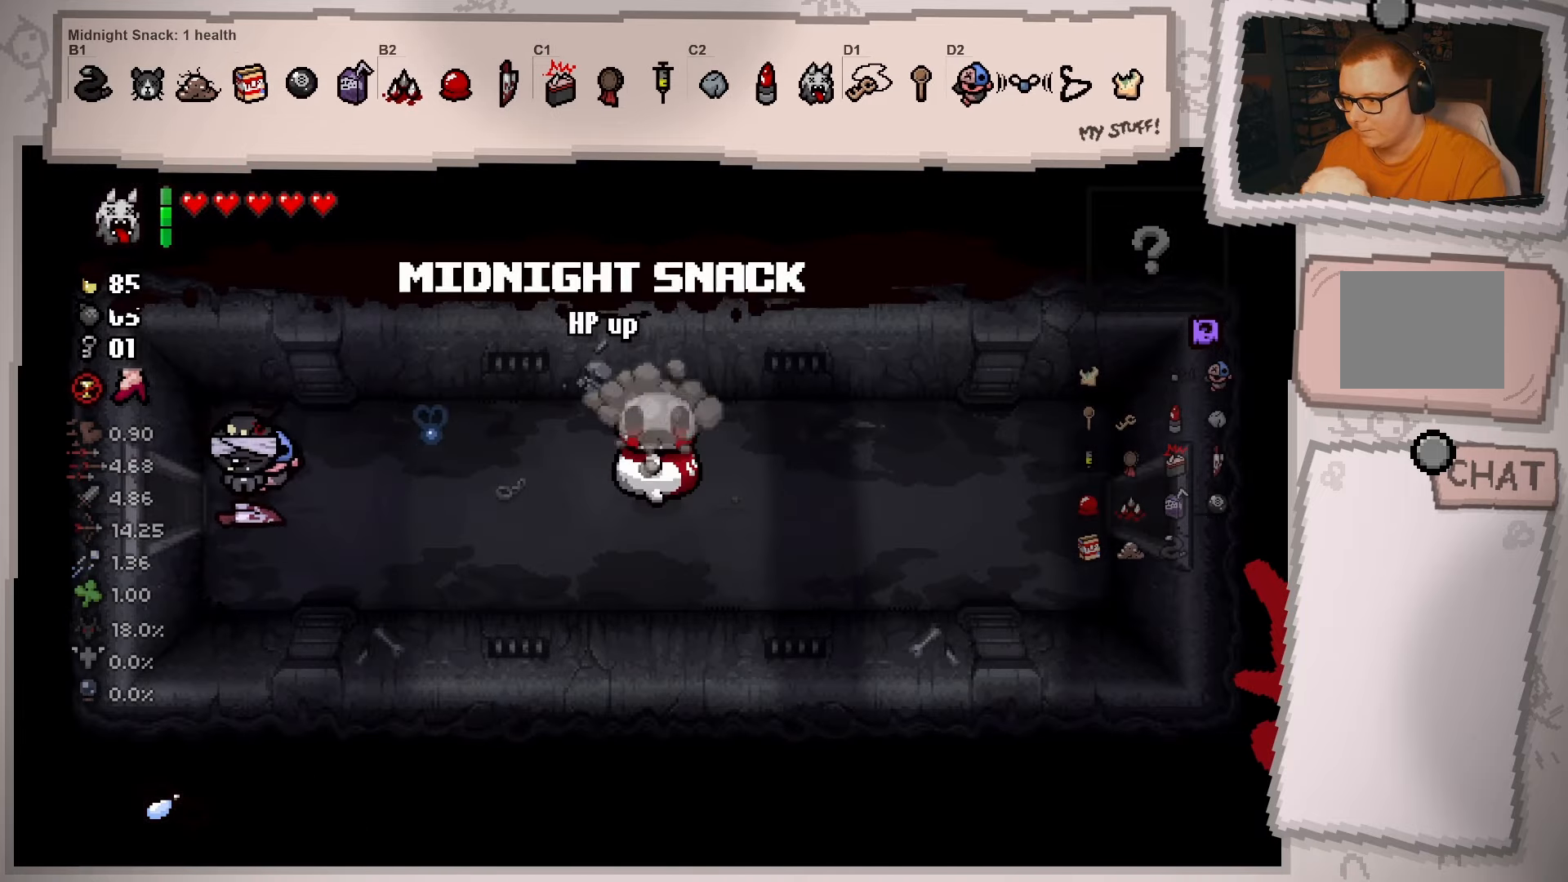
{"buttons": [], "left_stick": "down-right", "right_stick": "center", "events": [[67, "left_stick", "right"], [500, "left_stick", "down-right"]]}
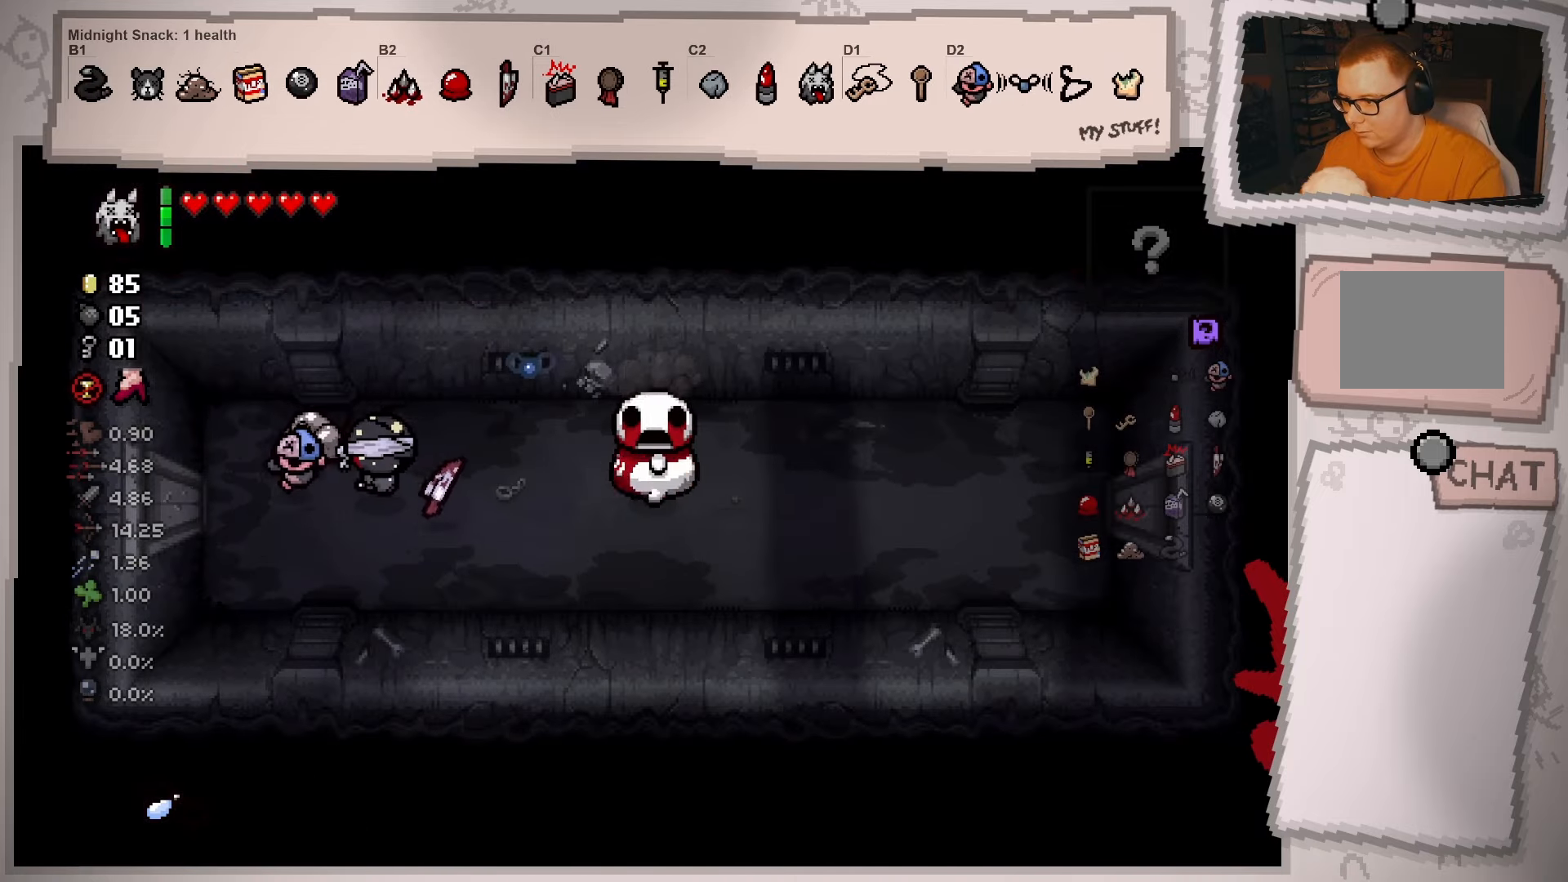
{"buttons": [], "left_stick": "right", "right_stick": "center", "events": [[434, "left_stick", "right"]]}
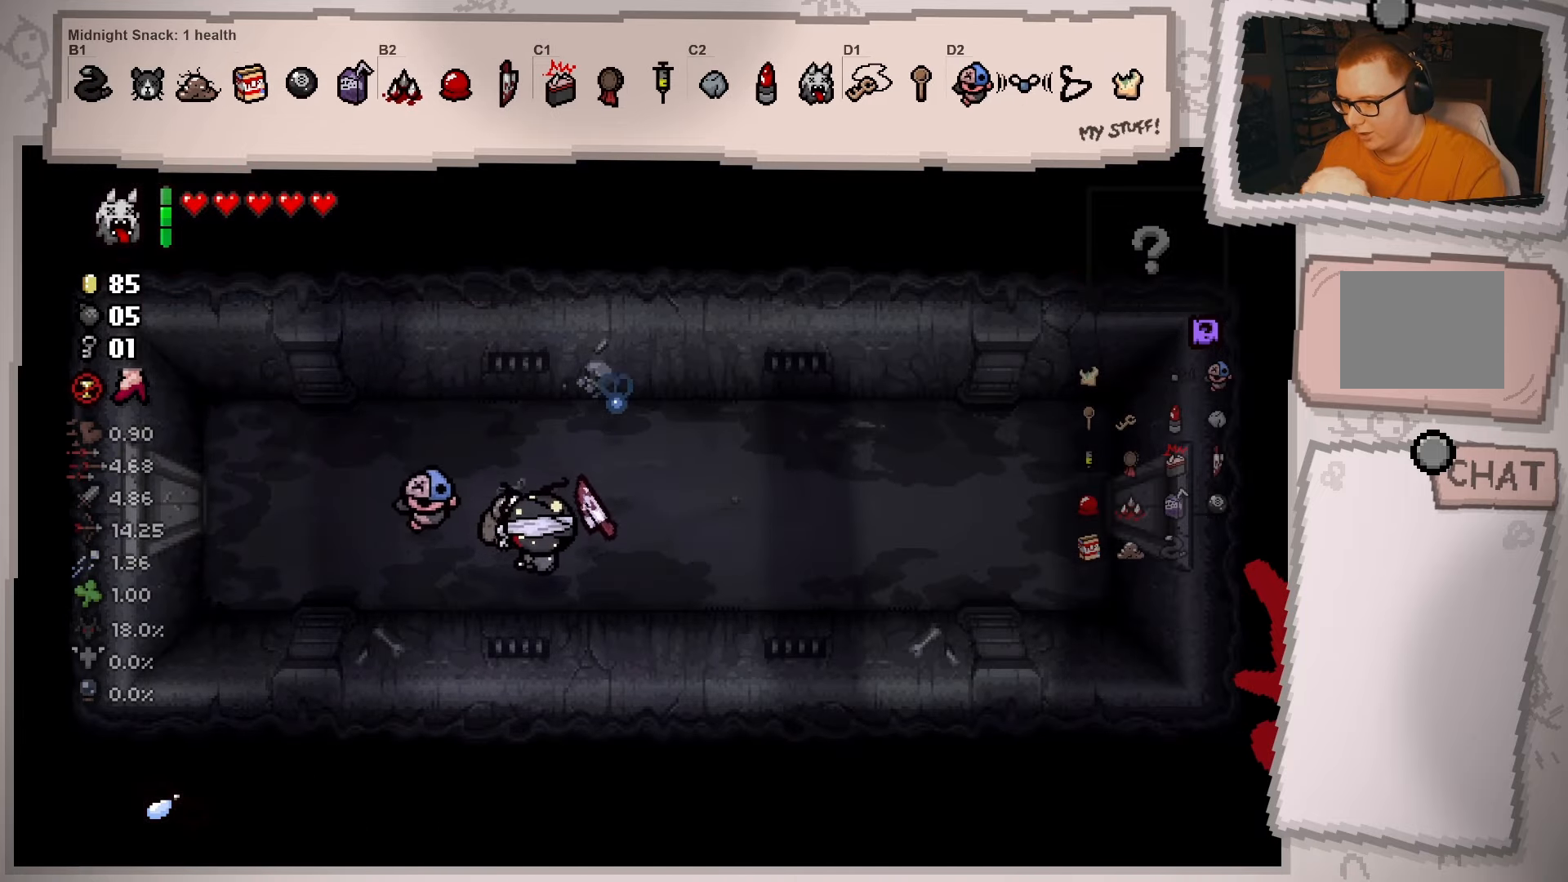
{"buttons": [], "left_stick": "right", "right_stick": "center", "events": [[200, "left_stick", "down-right"], [484, "left_stick", "right"]]}
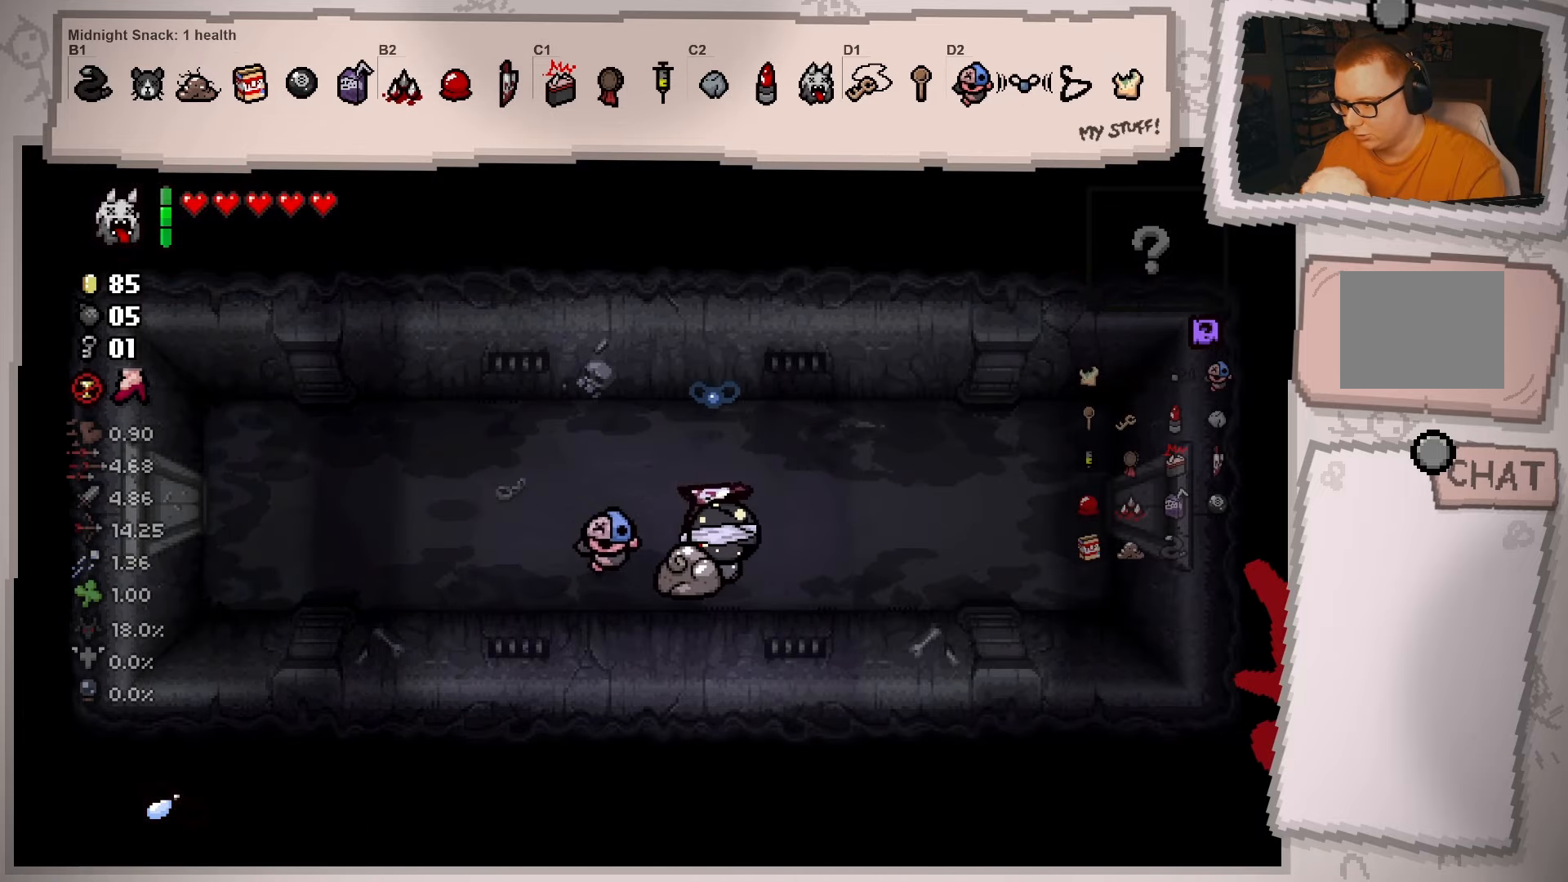
{"buttons": [], "left_stick": "down-left", "right_stick": "center", "events": [[134, "left_stick", "center"], [201, "left_stick", "left"], [468, "left_stick", "down-left"]]}